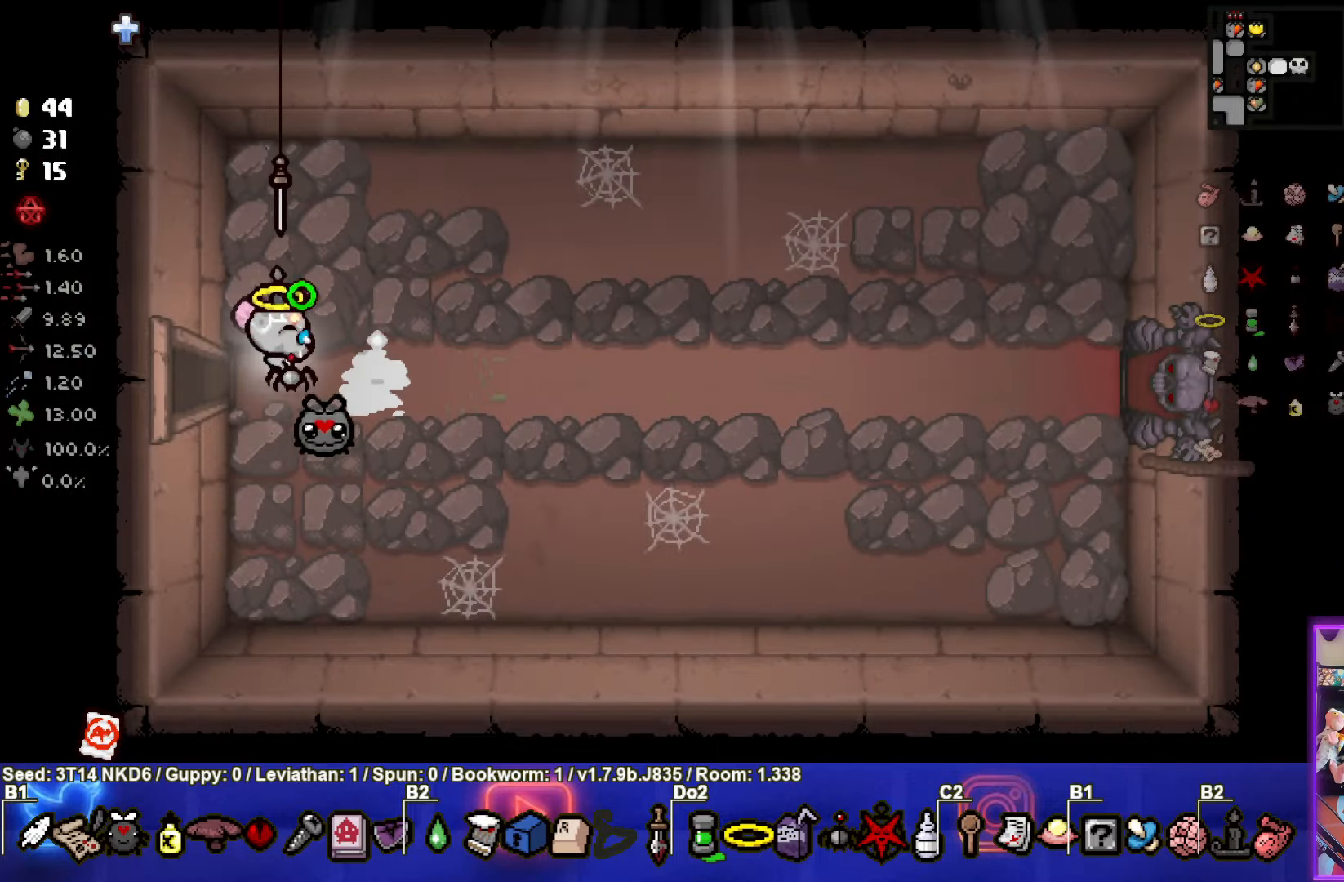
Gameplay with a controller (PlayStation layout); each line is a JSON object with the inputs held at the frame after it. "events" lists button and stick changes between this image and that frame as [ms after this image, input, new state], when the widget could be followed in between. Not read: right_stick.
{"buttons": ["CIRCLE"], "left_stick": "right", "events": []}
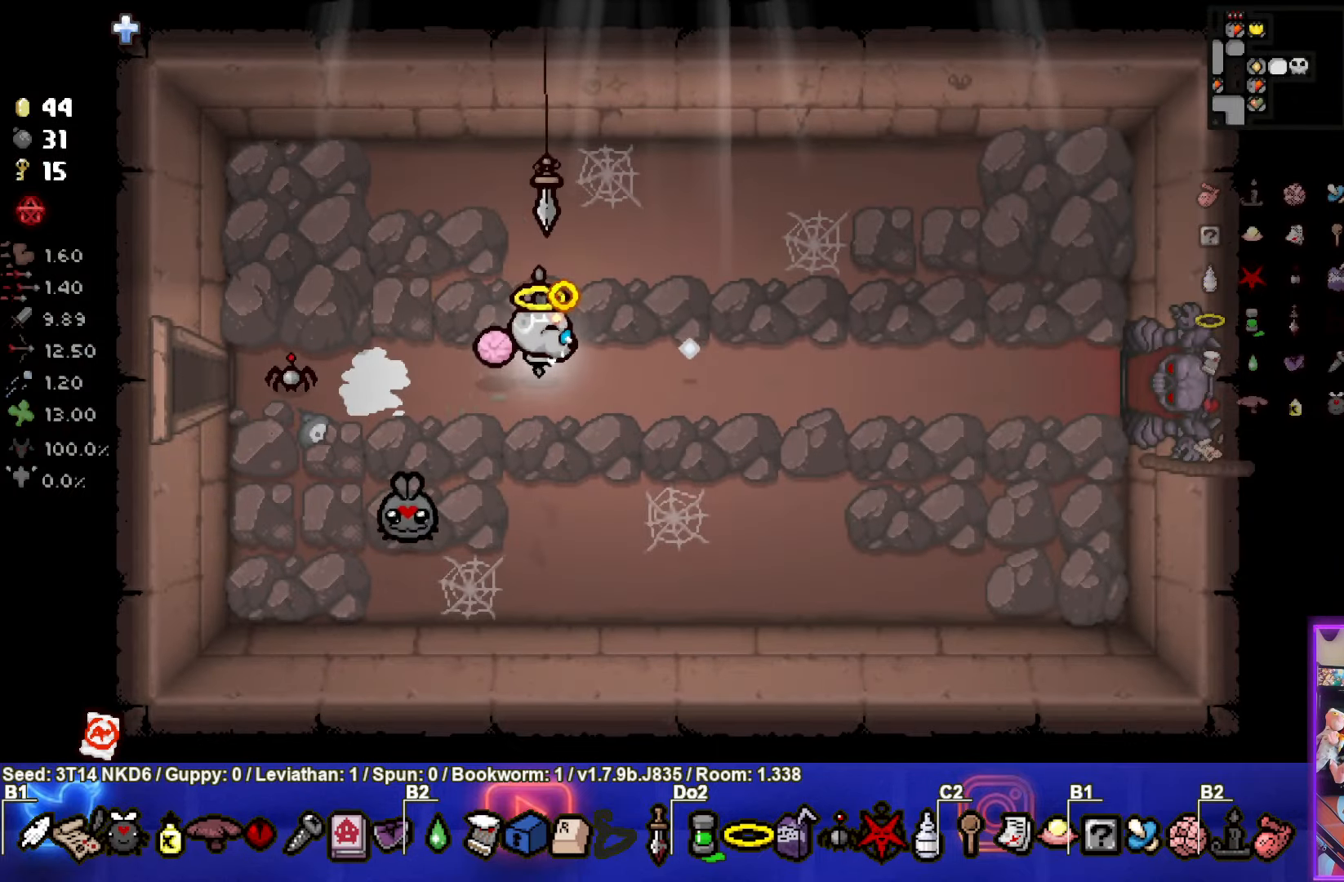
{"buttons": ["CIRCLE"], "left_stick": "right", "events": []}
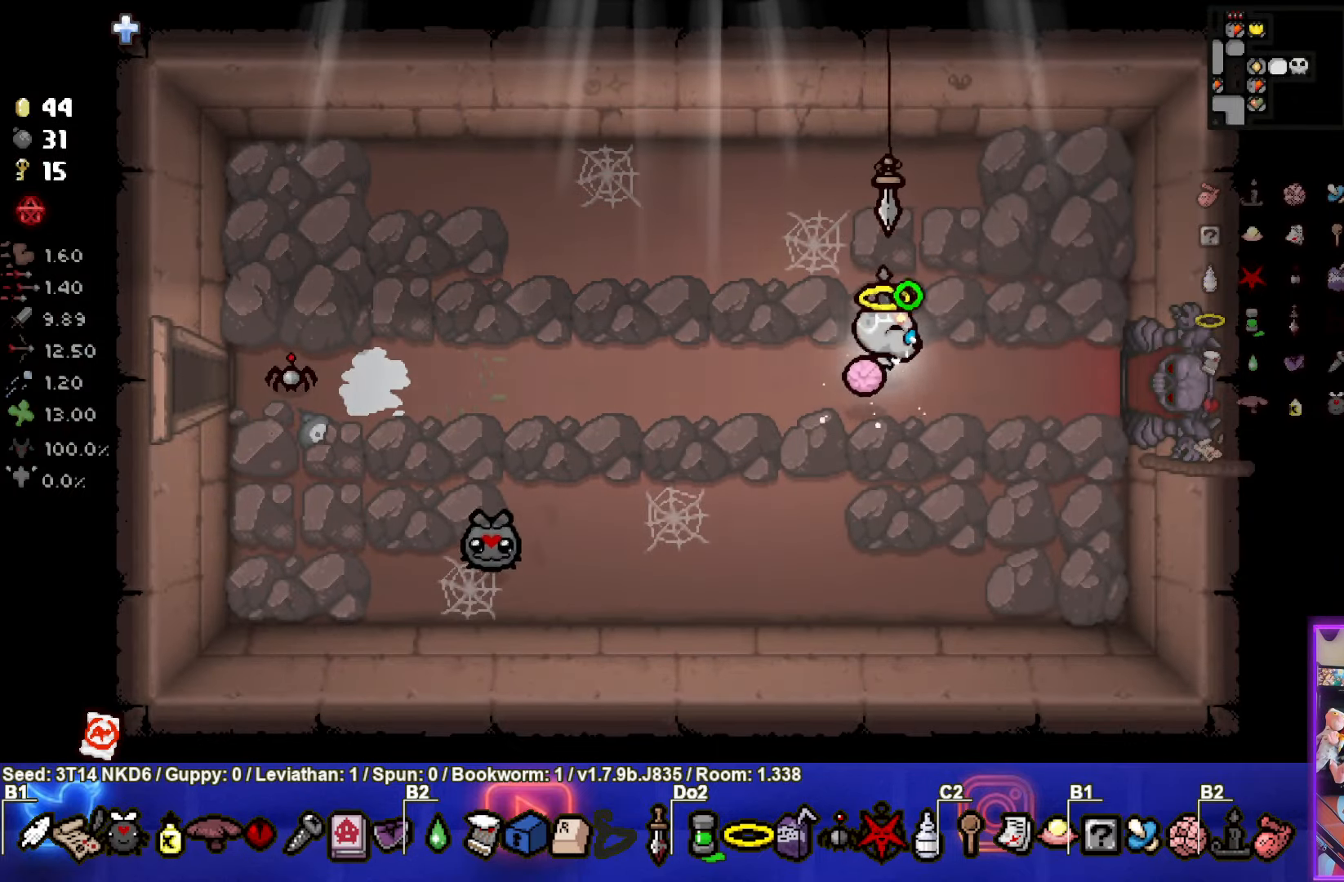
{"buttons": ["CIRCLE"], "left_stick": "center", "events": [[467, "left_stick", "center"]]}
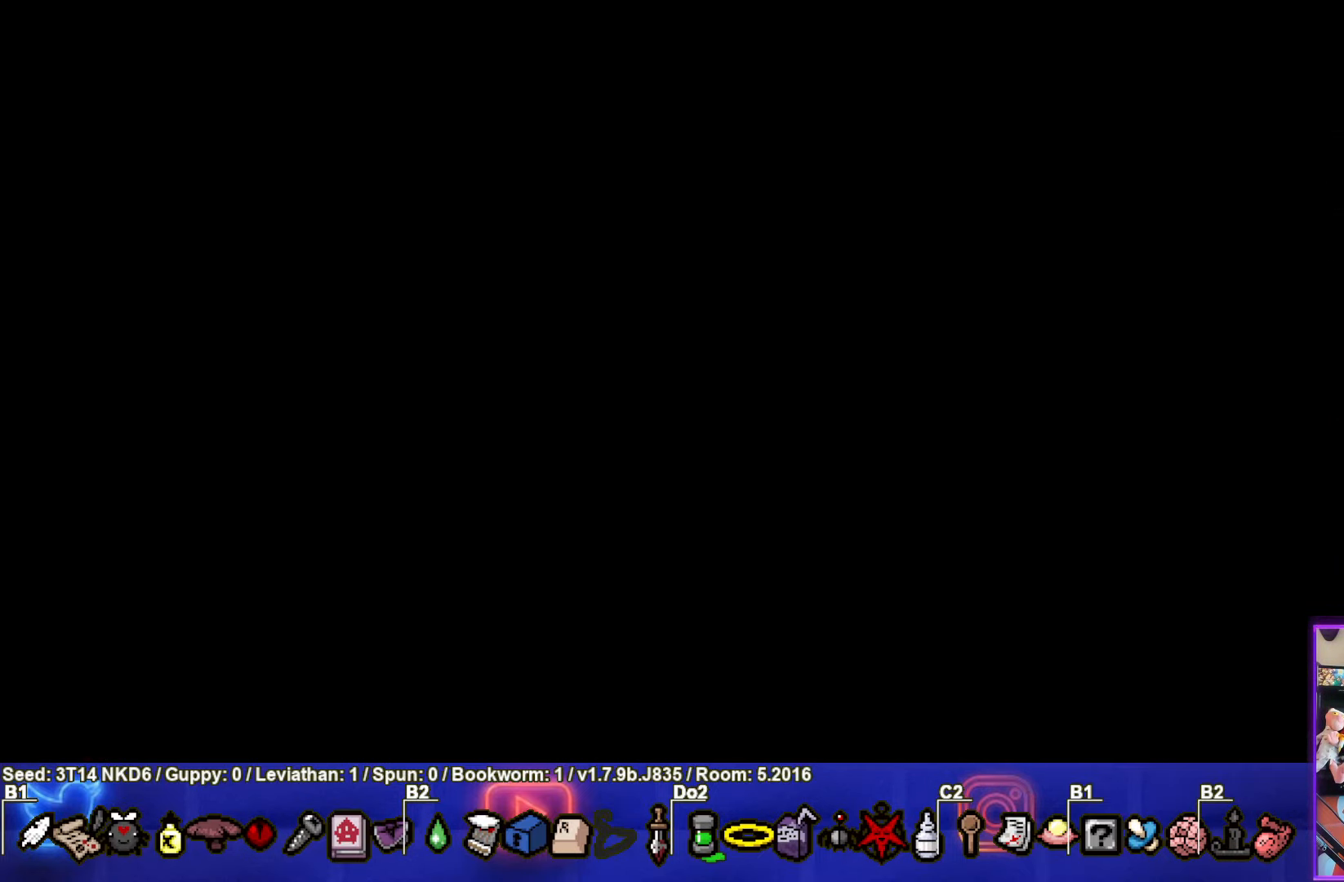
{"buttons": ["CROSS", "CIRCLE"], "left_stick": "center", "events": [[450, "CROSS", "down"]]}
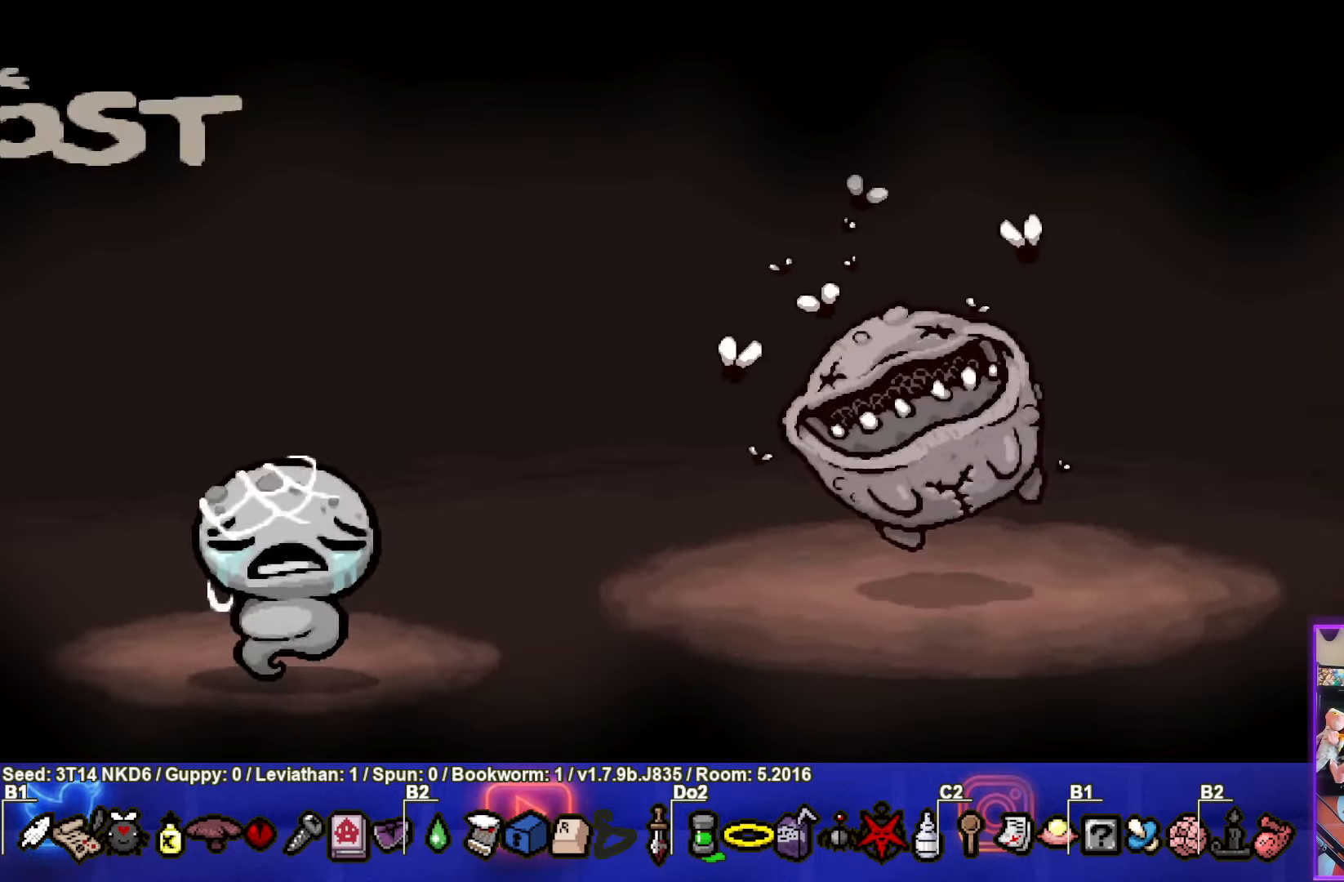
{"buttons": ["CIRCLE"], "left_stick": "right", "events": [[67, "CROSS", "up"], [250, "left_stick", "right"]]}
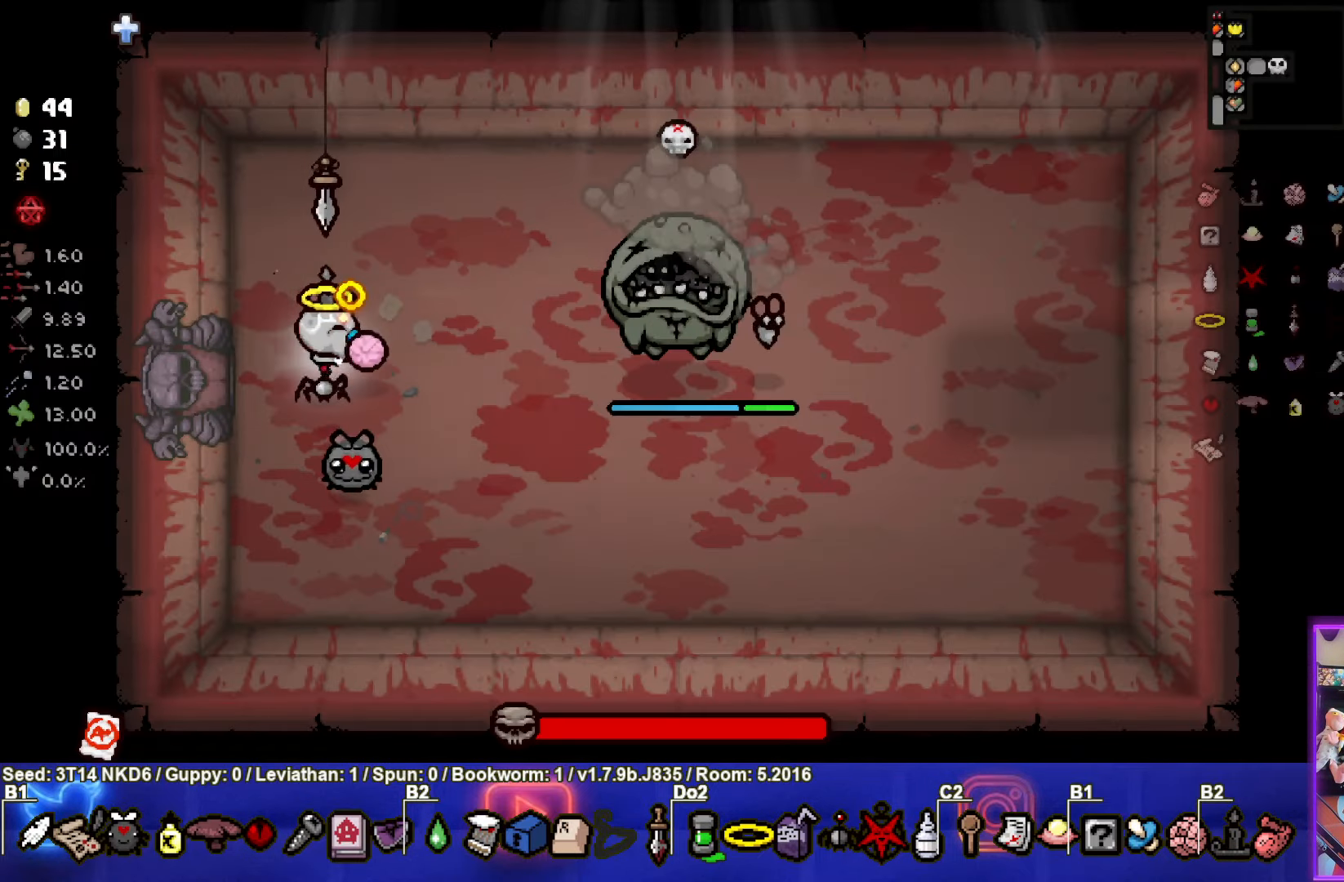
{"buttons": ["CIRCLE"], "left_stick": "left", "events": [[100, "CIRCLE", "up"], [183, "left_stick", "left"], [217, "CIRCLE", "down"]]}
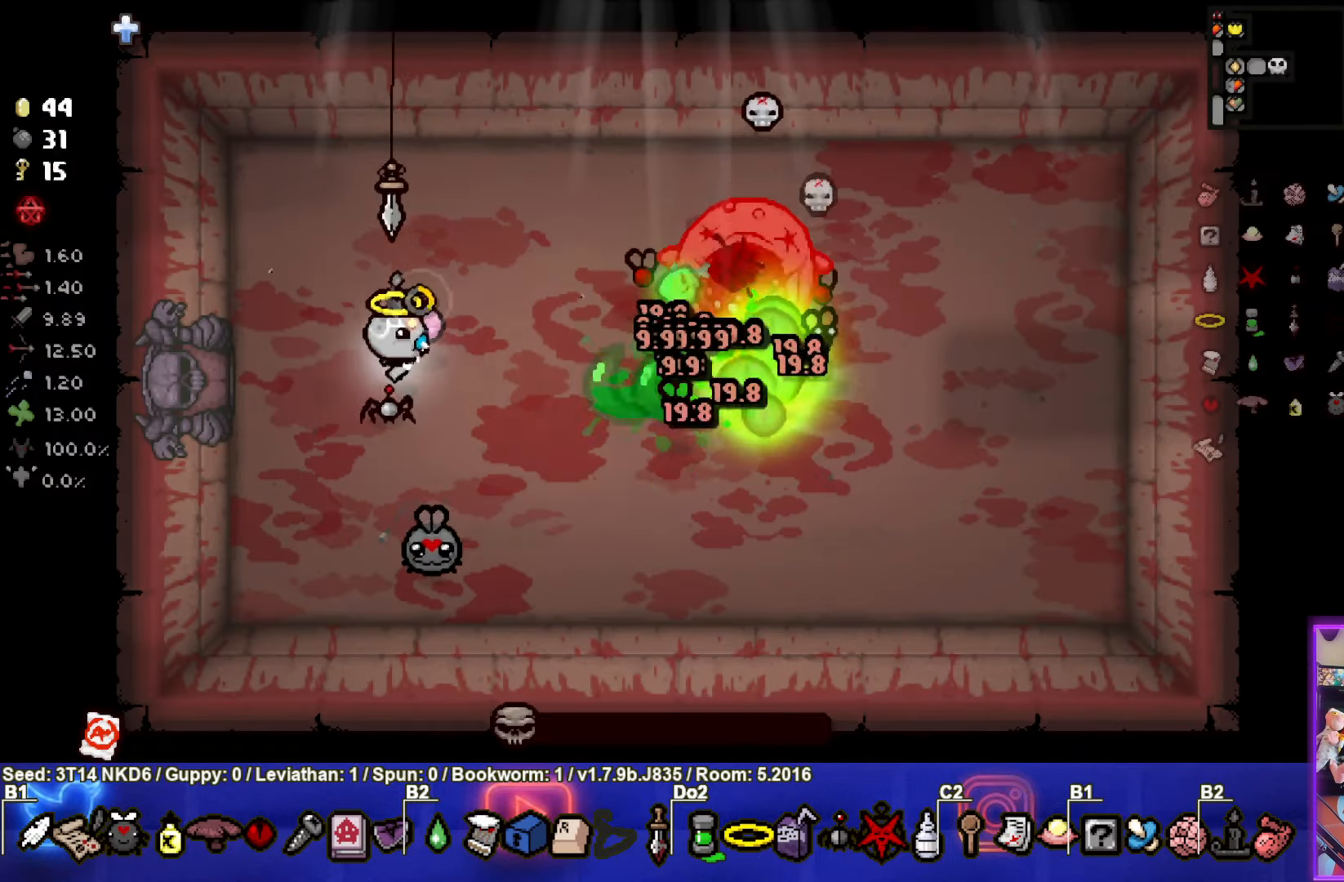
{"buttons": ["CIRCLE"], "left_stick": "center", "events": [[33, "left_stick", "center"]]}
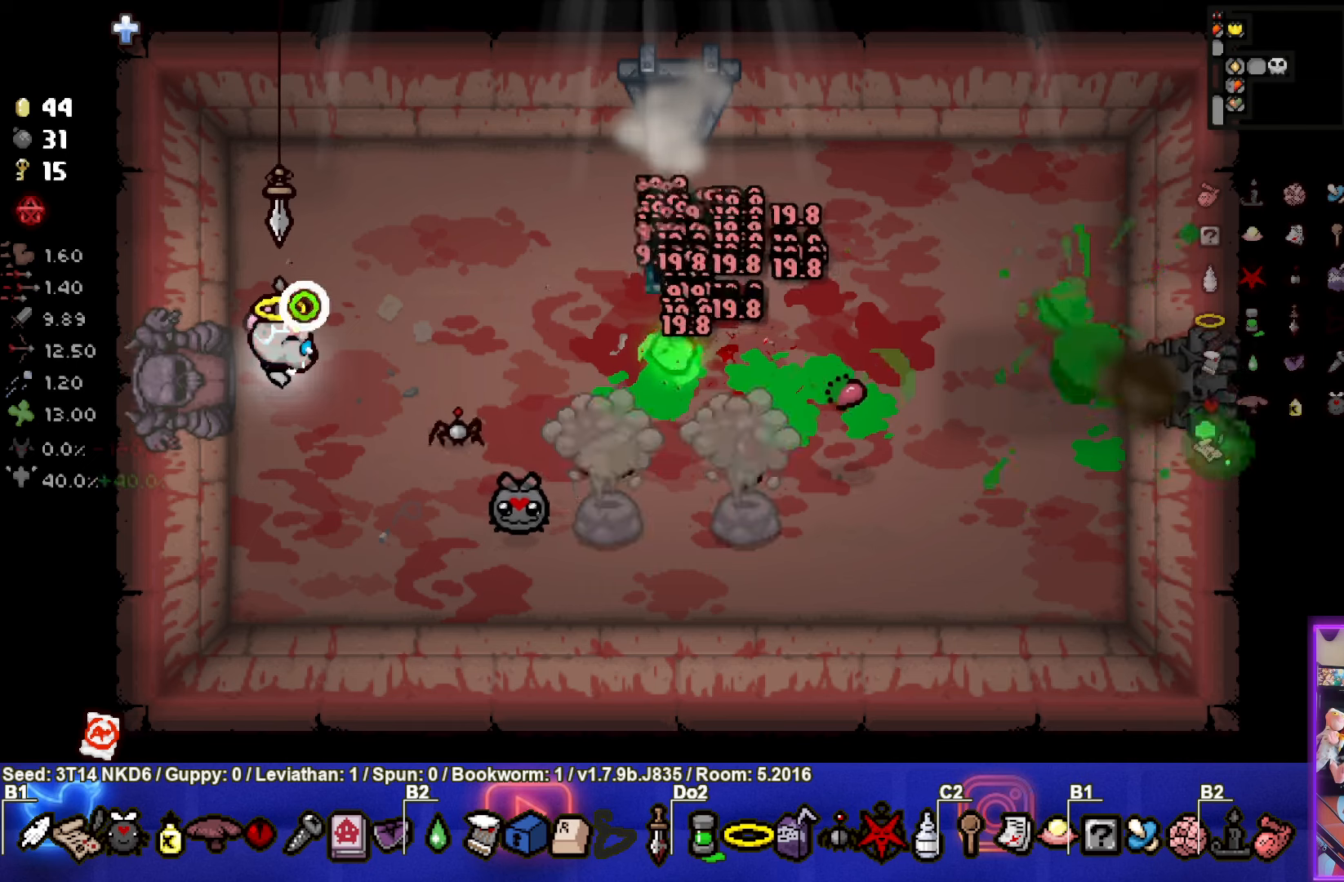
{"buttons": ["CIRCLE"], "left_stick": "center", "events": [[34, "left_stick", "down-right"], [434, "left_stick", "center"]]}
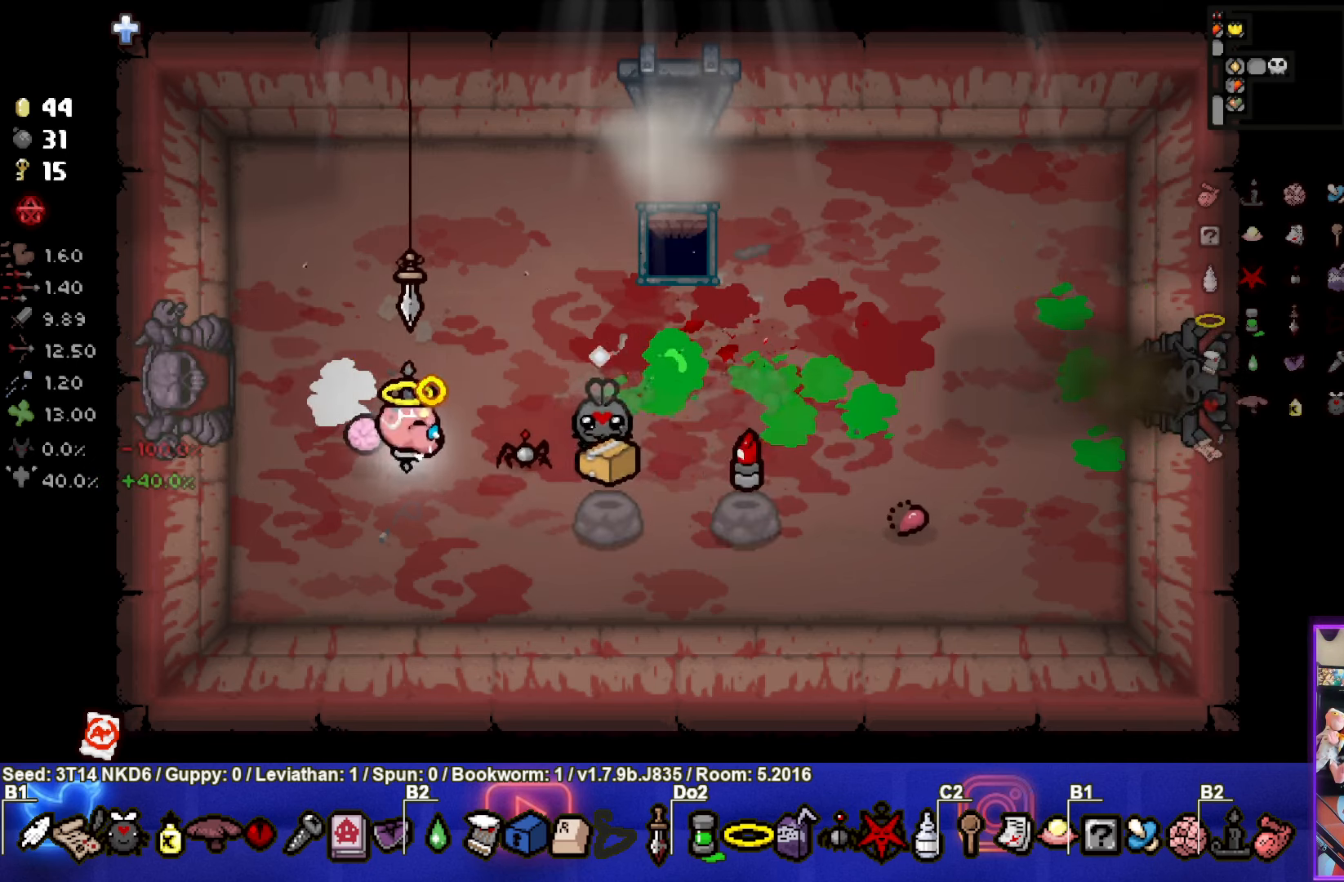
{"buttons": ["CIRCLE"], "left_stick": "center", "events": [[250, "left_stick", "right"], [450, "left_stick", "center"]]}
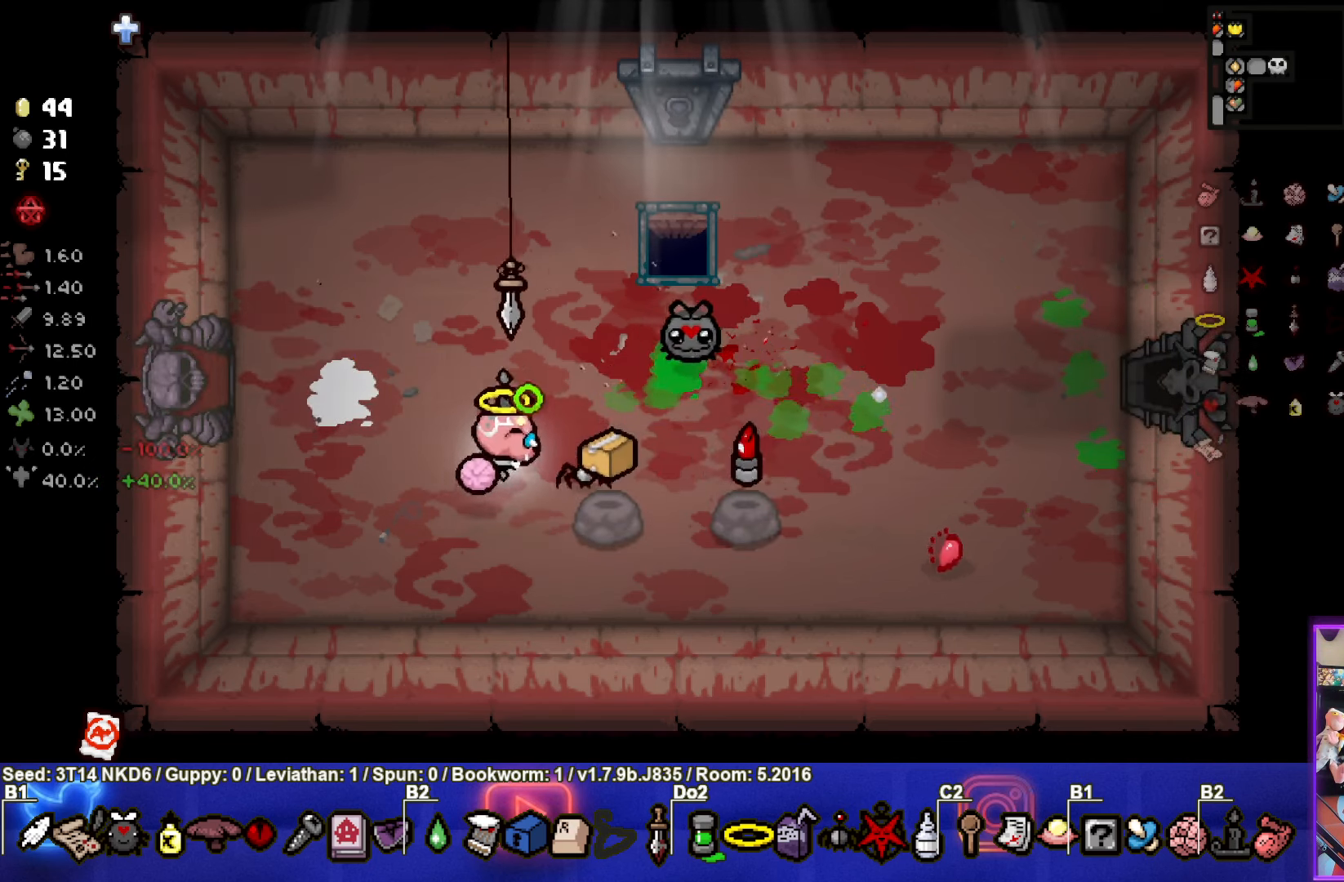
{"buttons": ["CIRCLE"], "left_stick": "up-left", "events": [[284, "left_stick", "down-right"], [484, "left_stick", "up-left"]]}
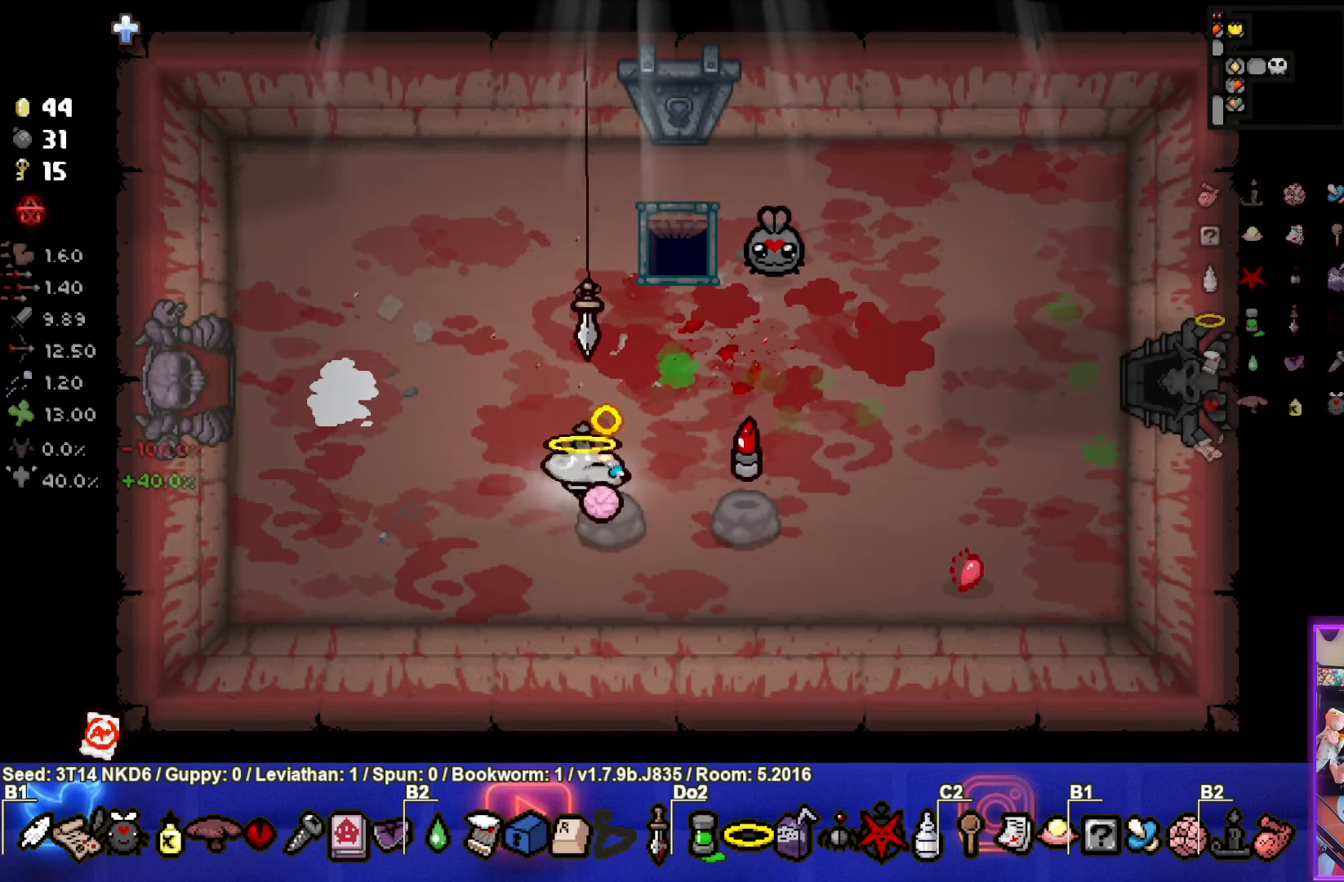
{"buttons": ["CIRCLE"], "left_stick": "center", "events": [[217, "left_stick", "center"]]}
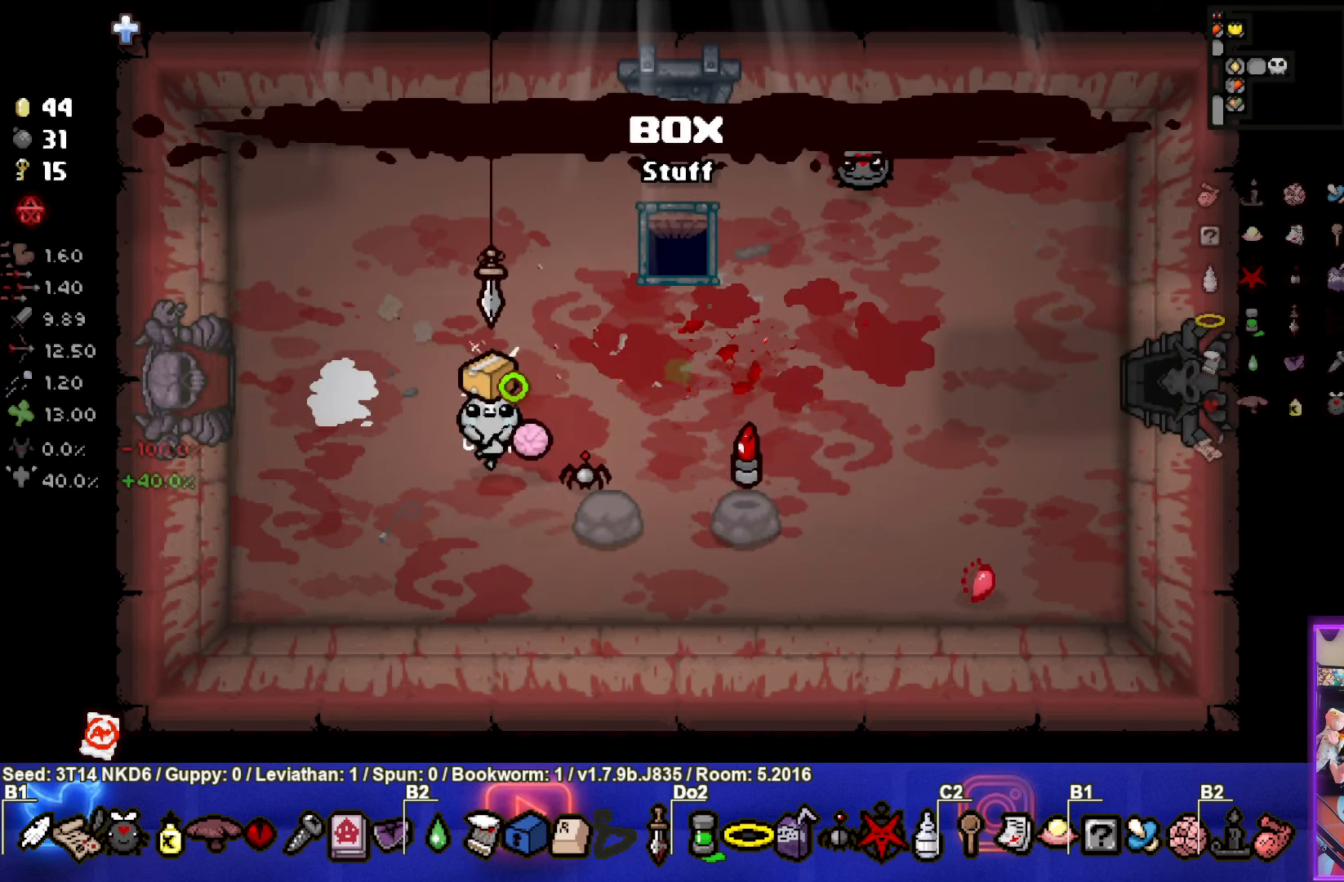
{"buttons": ["CIRCLE"], "left_stick": "up-left", "events": [[367, "left_stick", "up-left"]]}
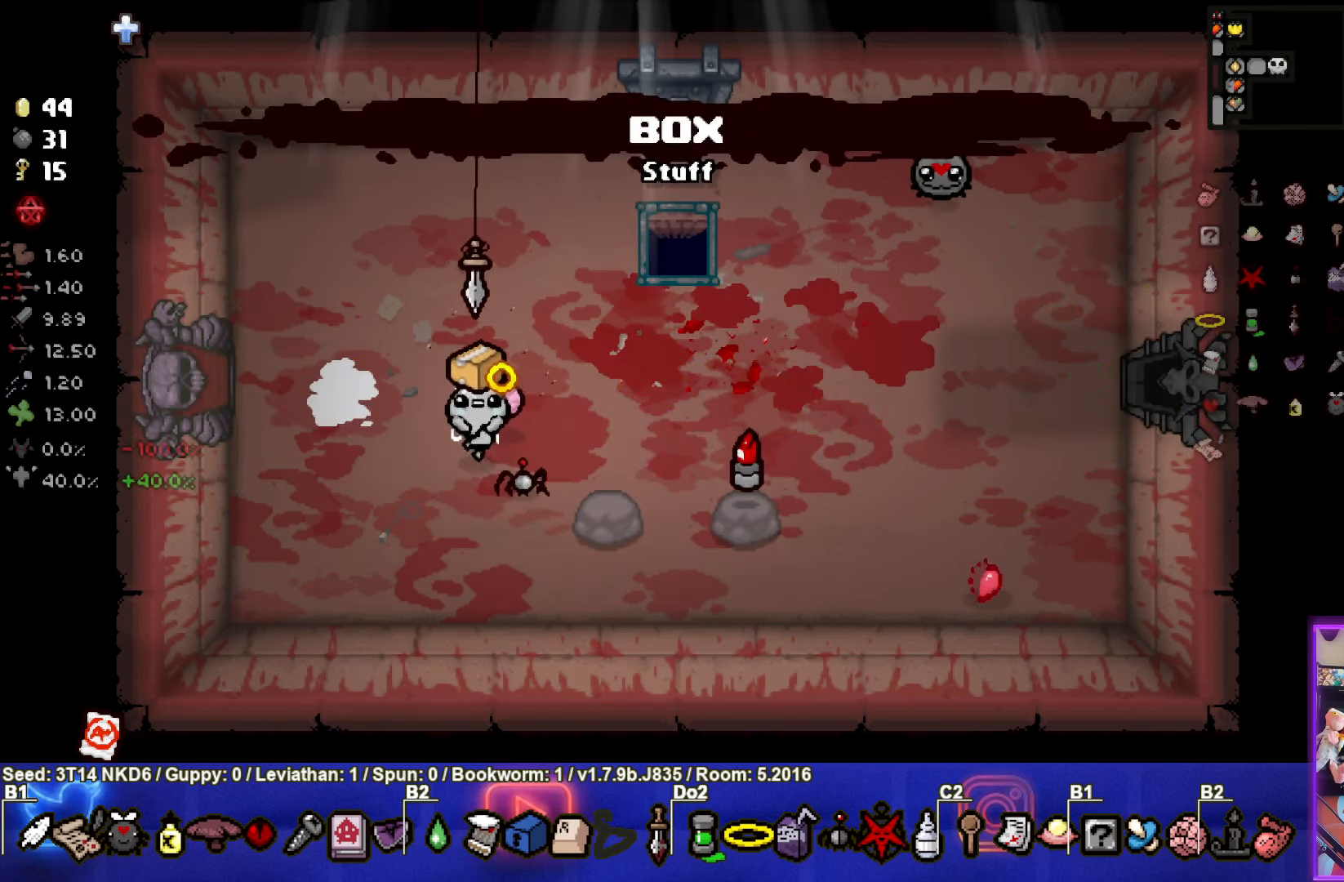
{"buttons": ["CIRCLE"], "left_stick": "center", "events": [[384, "left_stick", "center"]]}
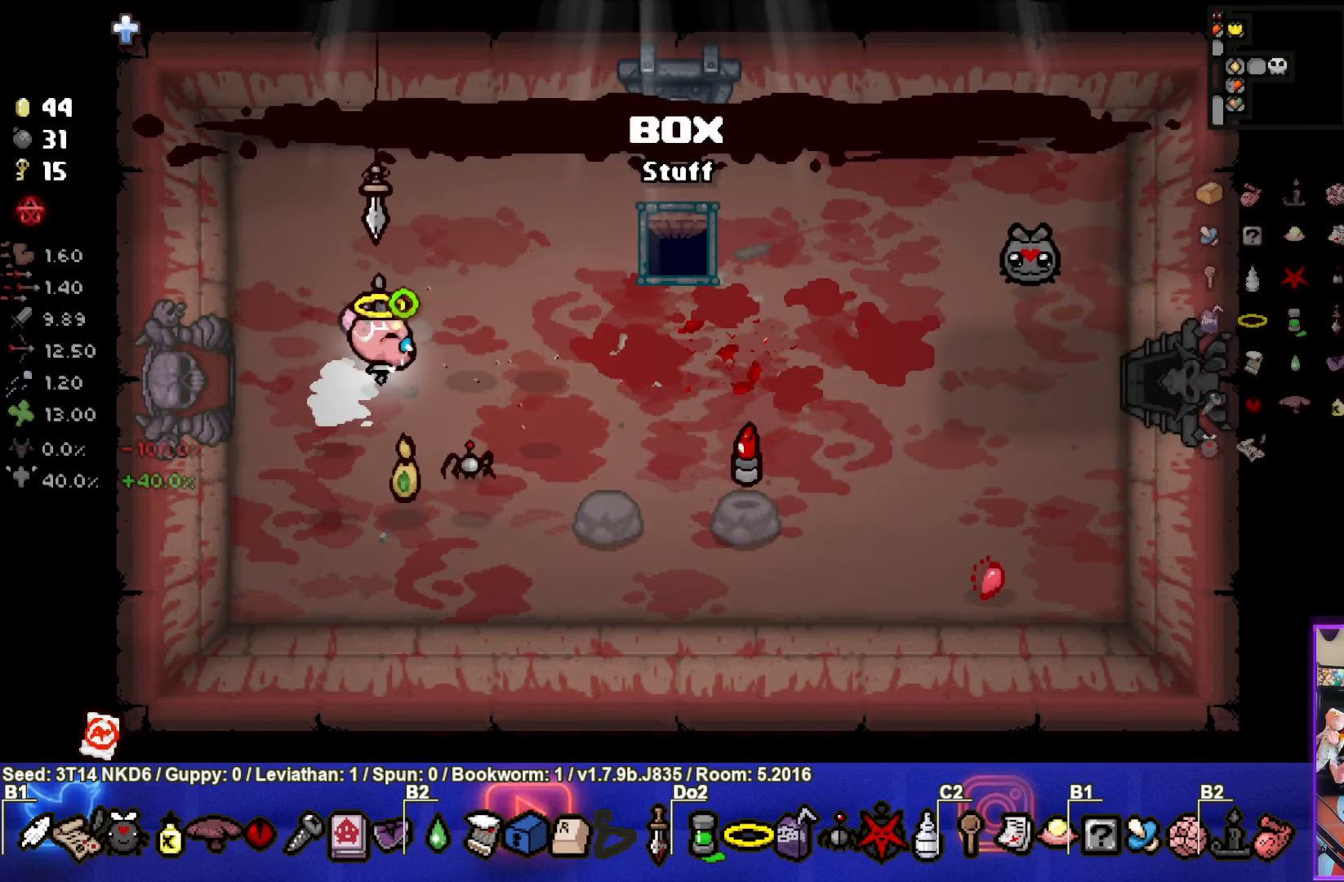
{"buttons": ["CIRCLE"], "left_stick": "center", "events": []}
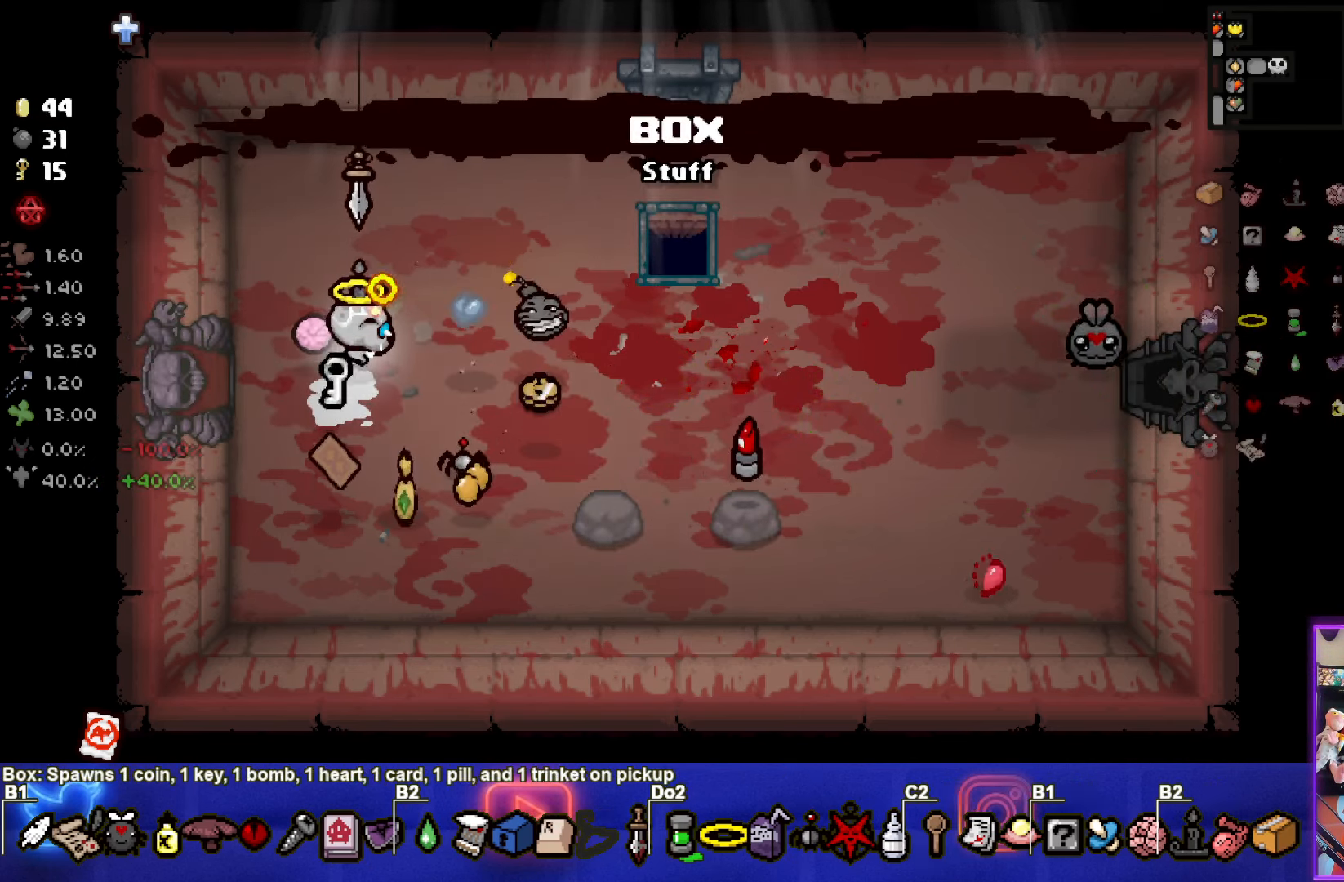
{"buttons": ["CIRCLE"], "left_stick": "left", "events": [[50, "left_stick", "down"], [350, "left_stick", "center"], [467, "left_stick", "left"]]}
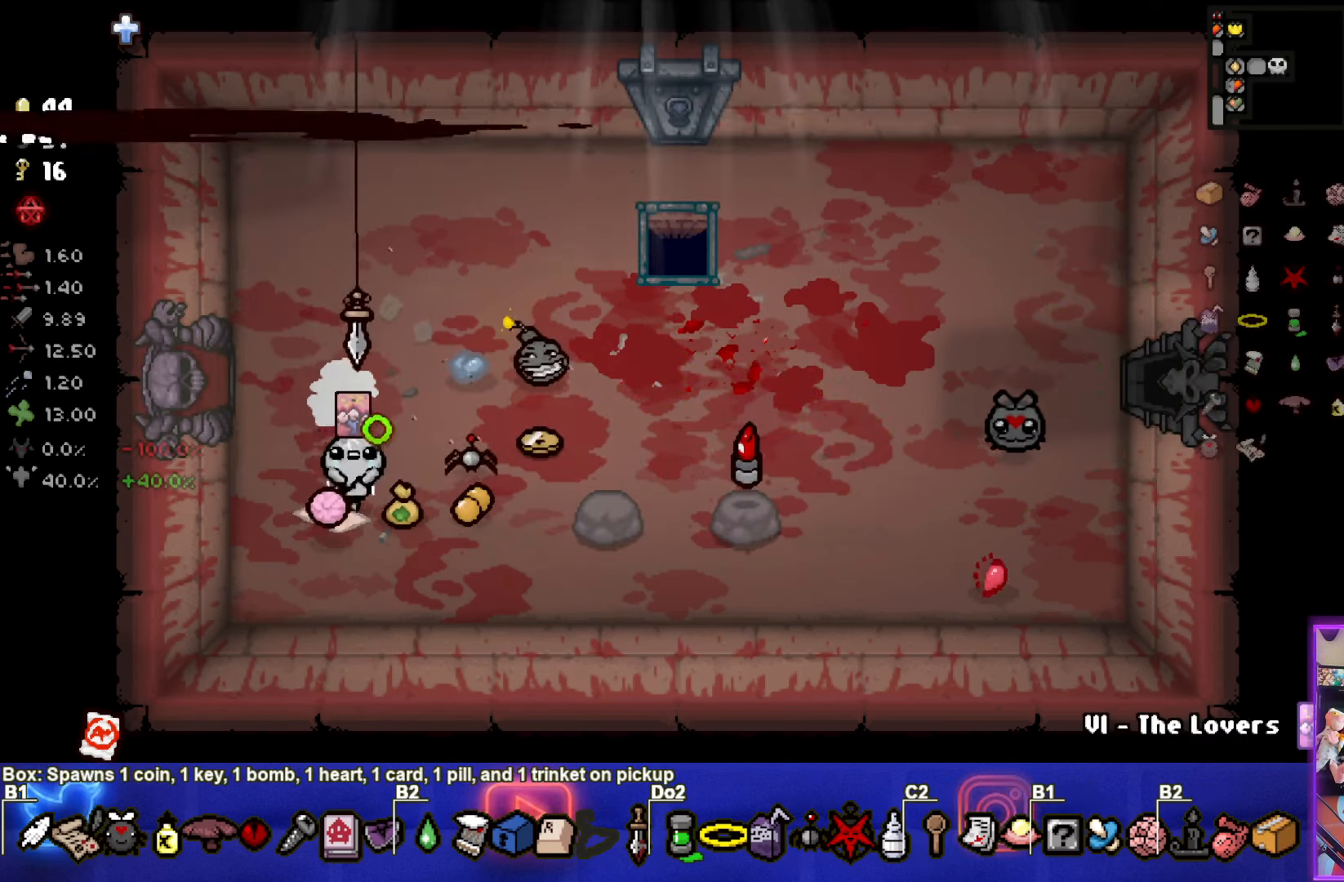
{"buttons": ["CIRCLE"], "left_stick": "left", "events": []}
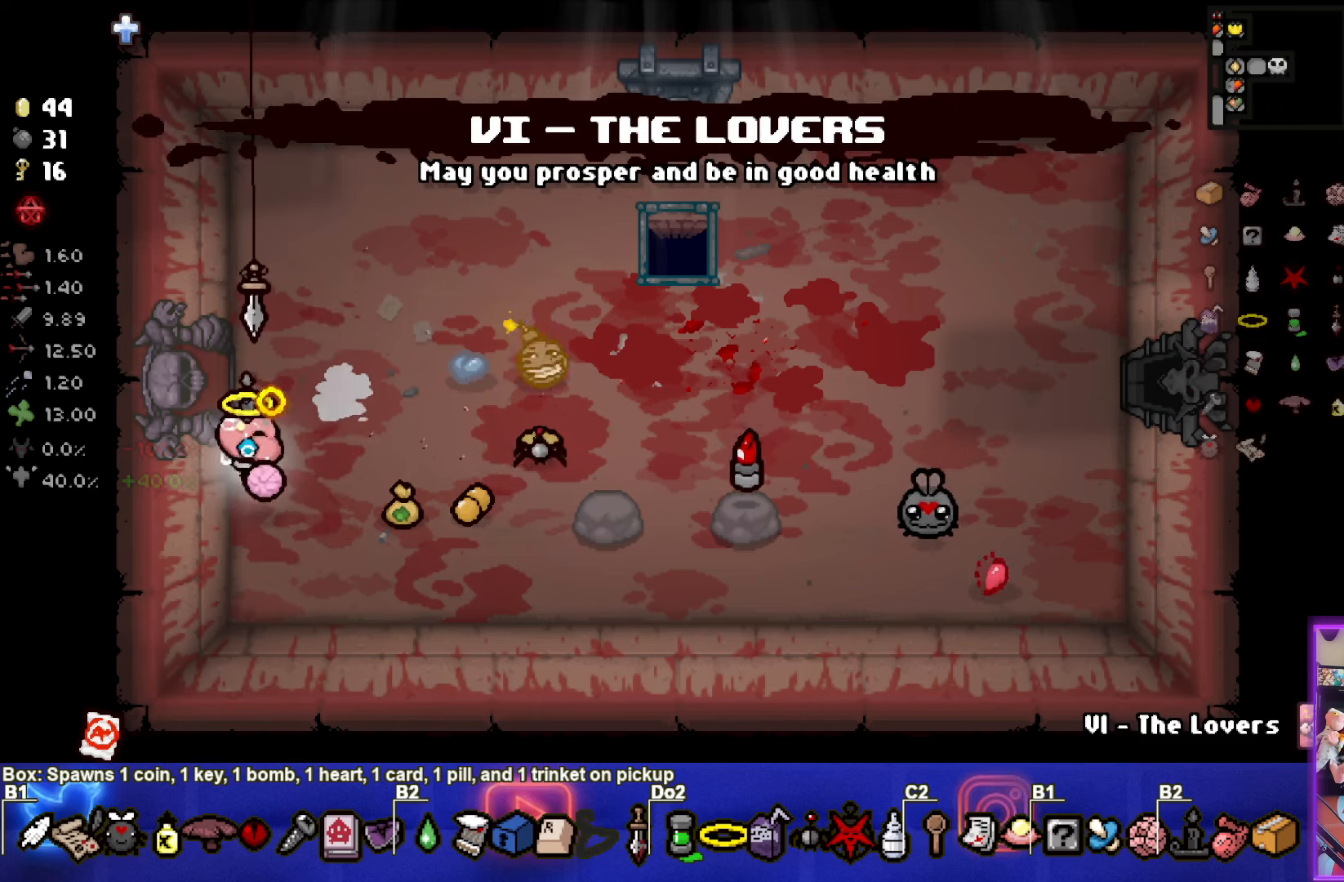
{"buttons": ["CIRCLE"], "left_stick": "center", "events": [[50, "left_stick", "down"], [200, "left_stick", "center"]]}
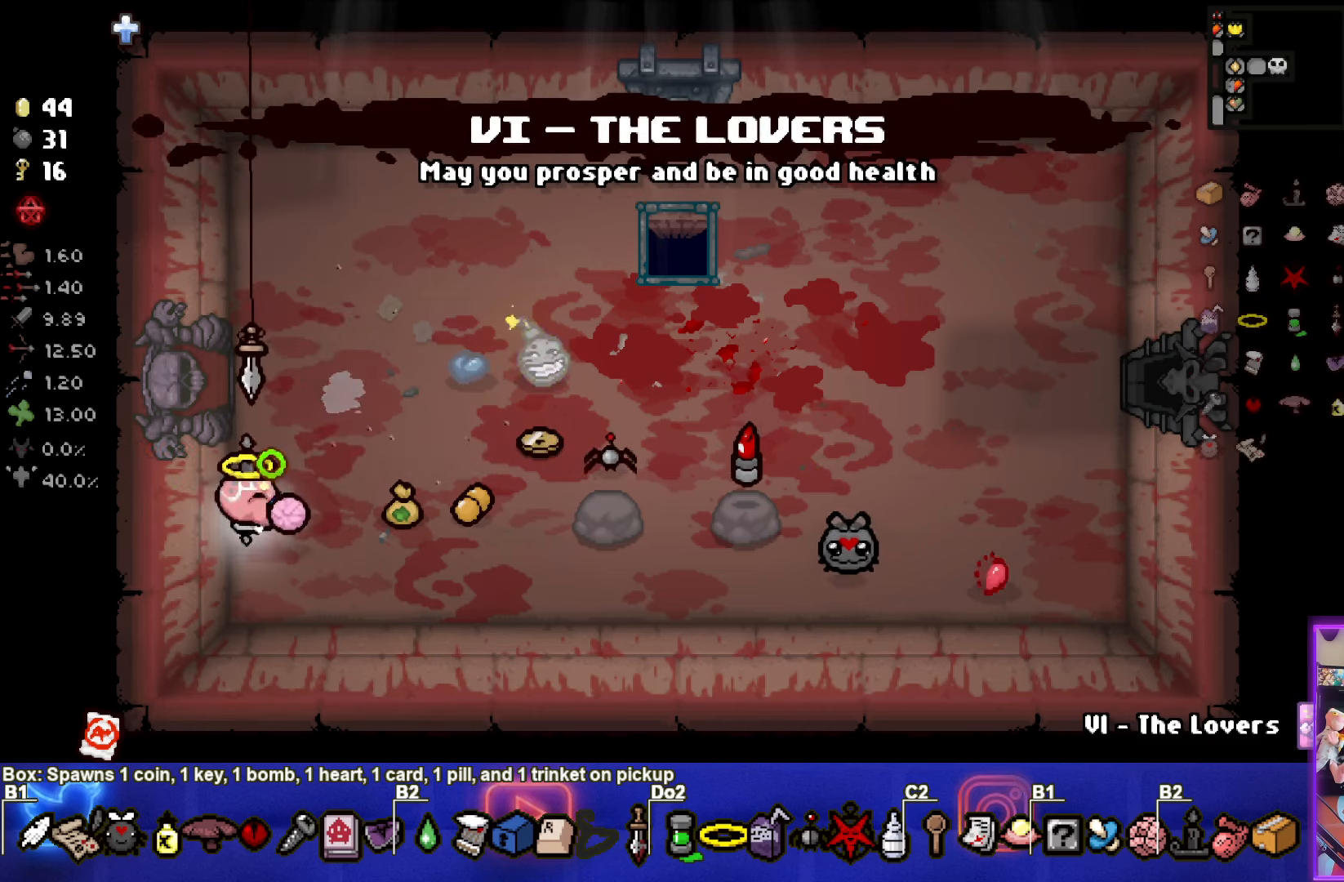
{"buttons": ["CIRCLE"], "left_stick": "center", "events": [[266, "left_stick", "up"], [483, "left_stick", "center"]]}
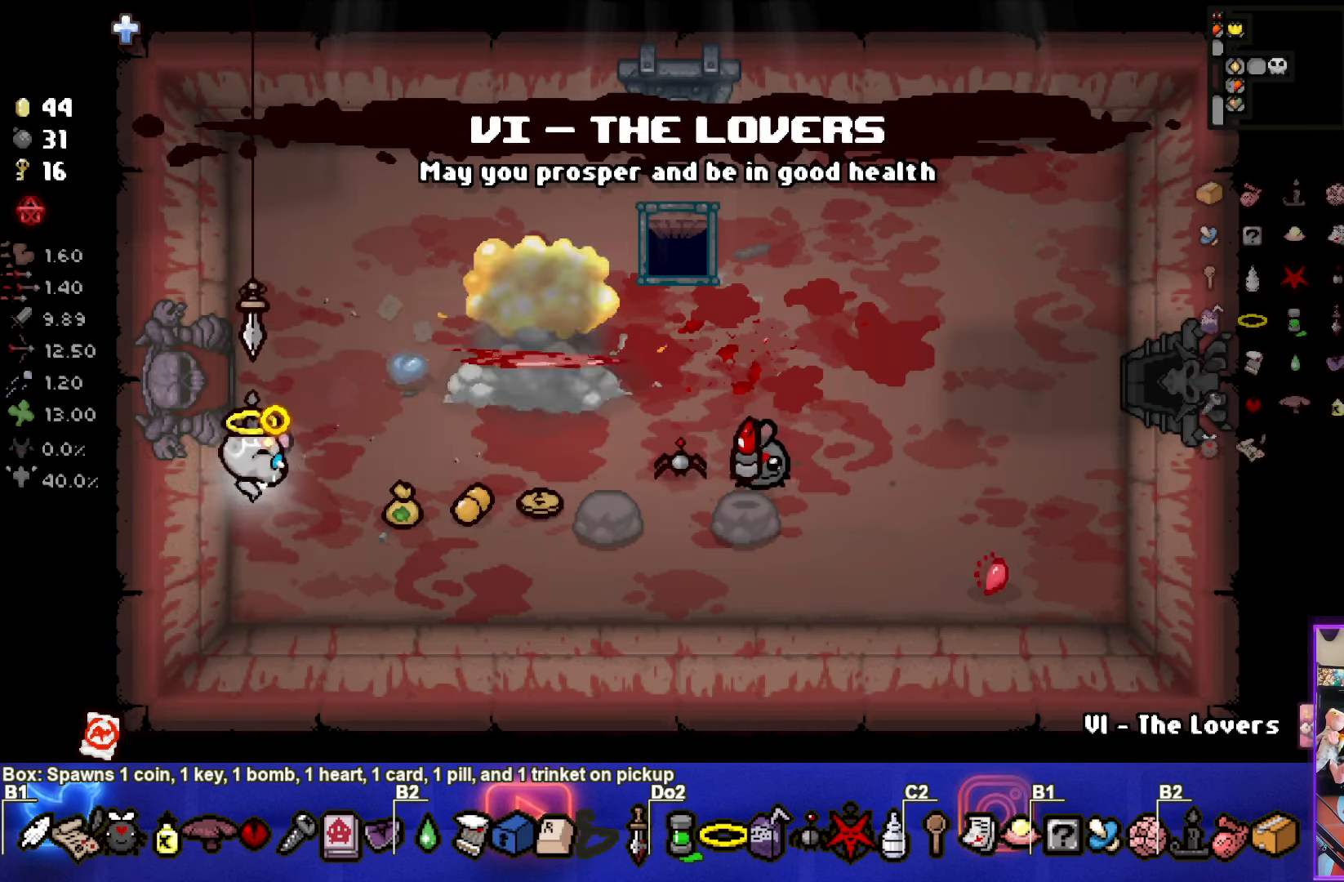
{"buttons": ["CIRCLE"], "left_stick": "up-right", "events": [[150, "left_stick", "up-right"]]}
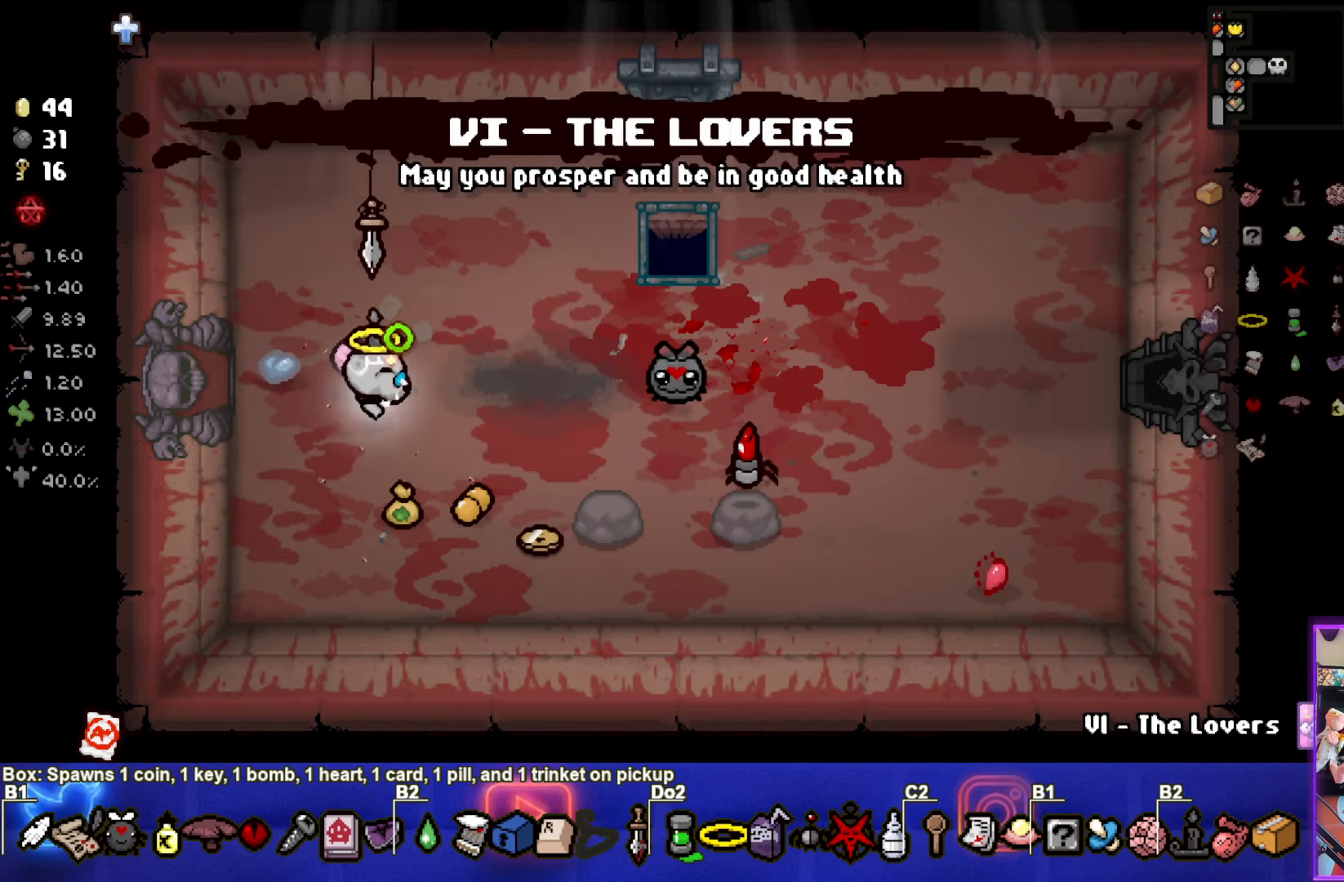
{"buttons": ["CIRCLE"], "left_stick": "right", "events": [[83, "left_stick", "down-right"], [466, "left_stick", "right"]]}
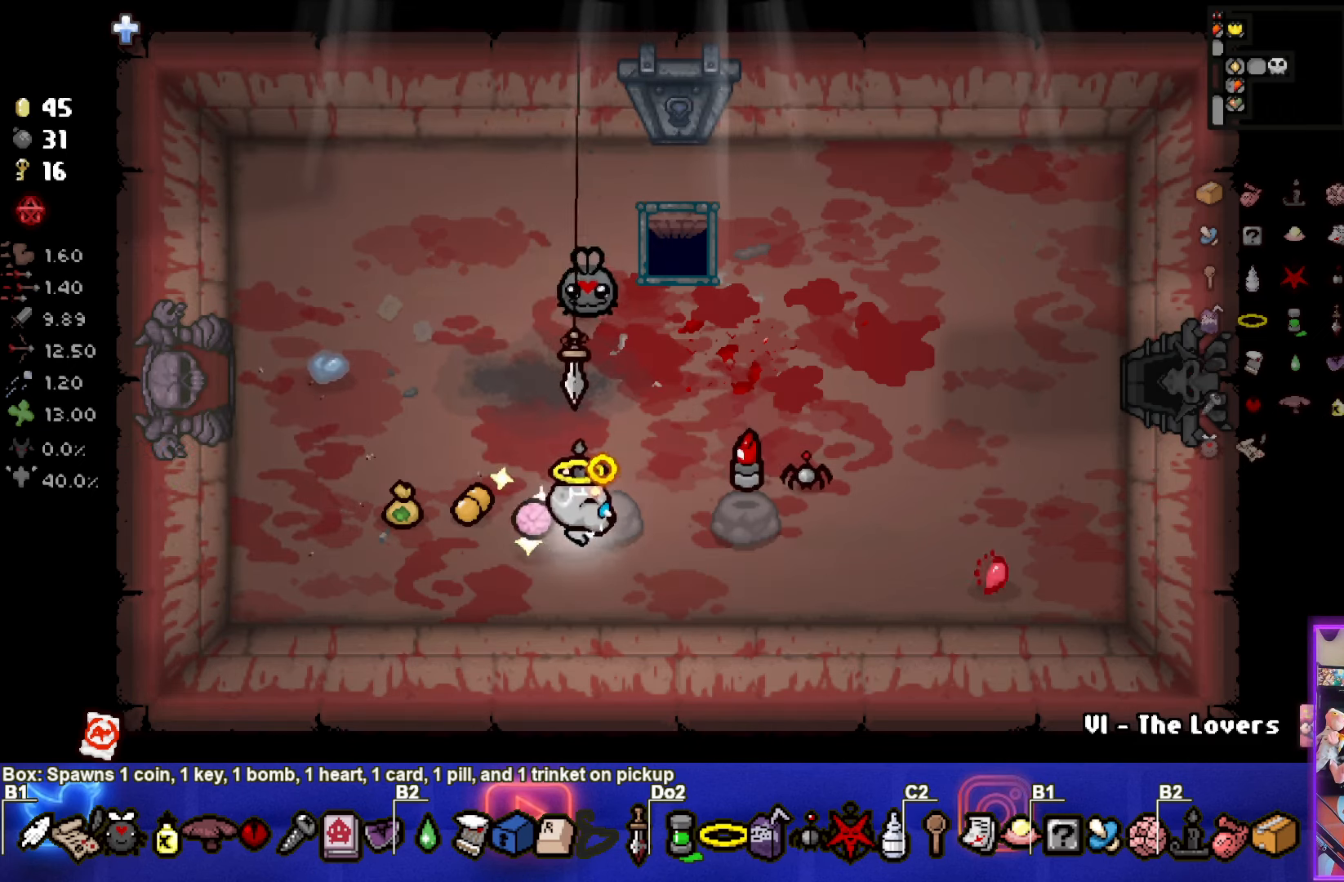
{"buttons": ["CIRCLE"], "left_stick": "up-right", "events": [[66, "left_stick", "up-right"], [316, "left_stick", "right"], [466, "left_stick", "up-right"]]}
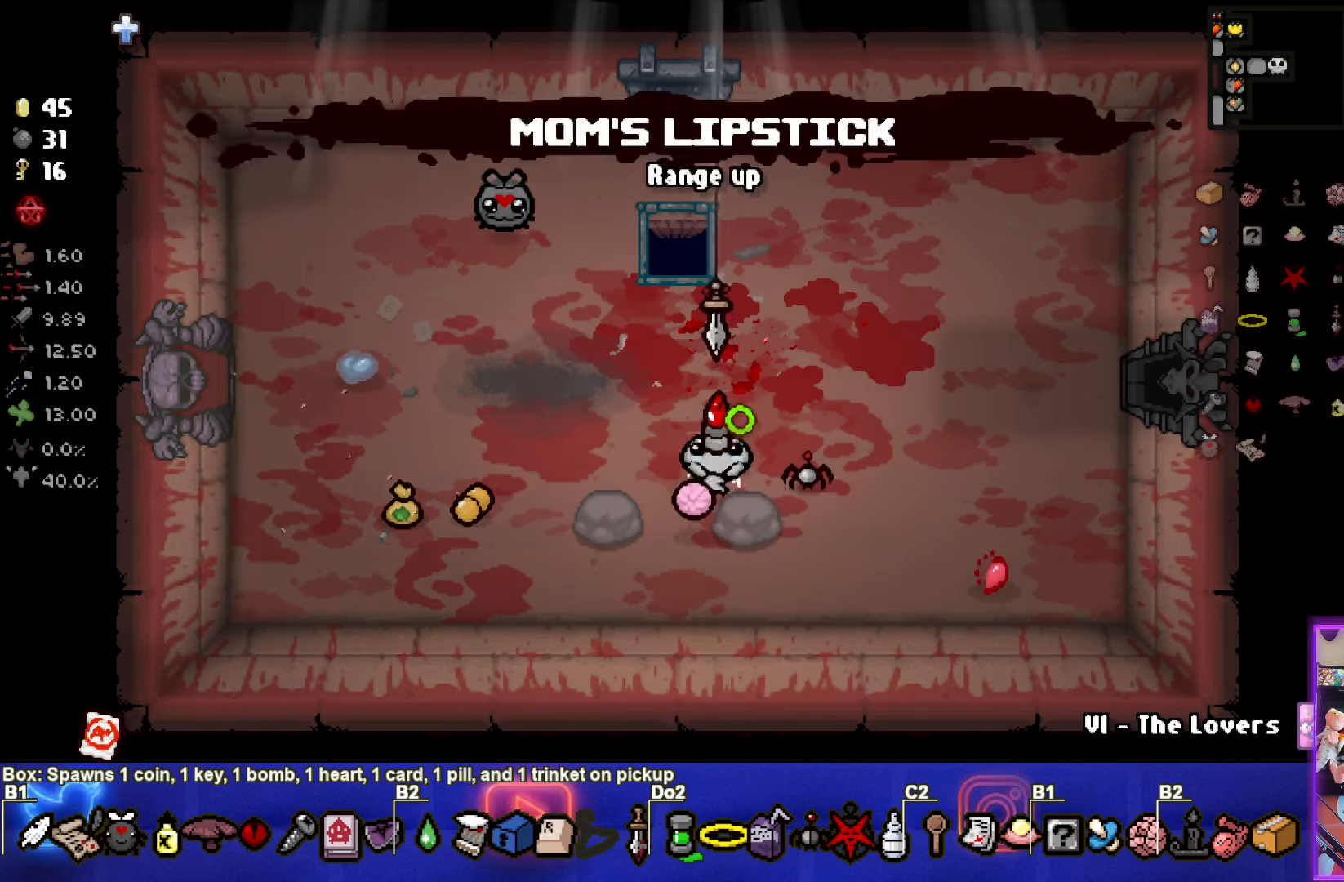
{"buttons": ["CIRCLE"], "left_stick": "up-left", "events": [[466, "left_stick", "up-left"]]}
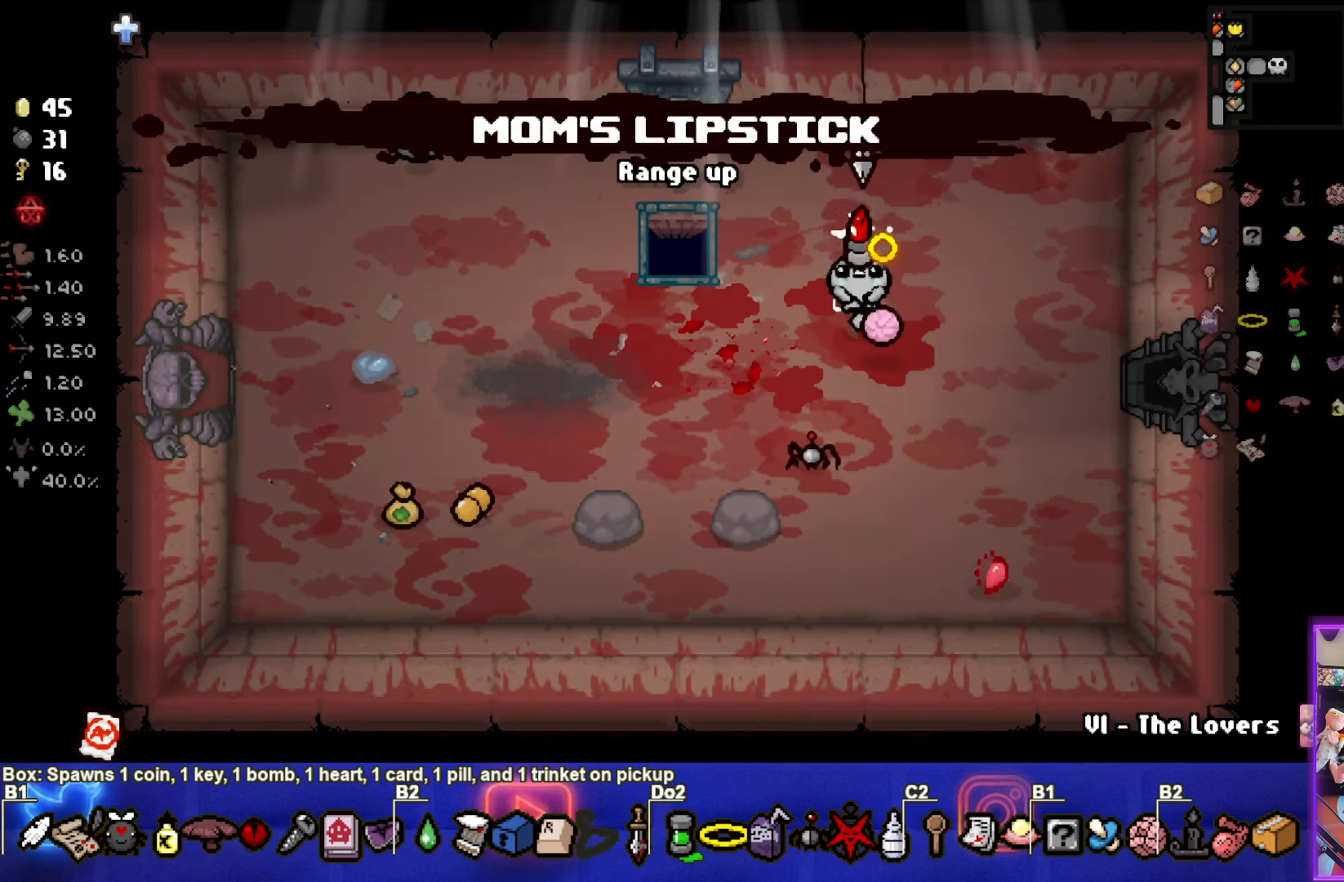
{"buttons": ["CIRCLE"], "left_stick": "up", "events": [[500, "left_stick", "up"]]}
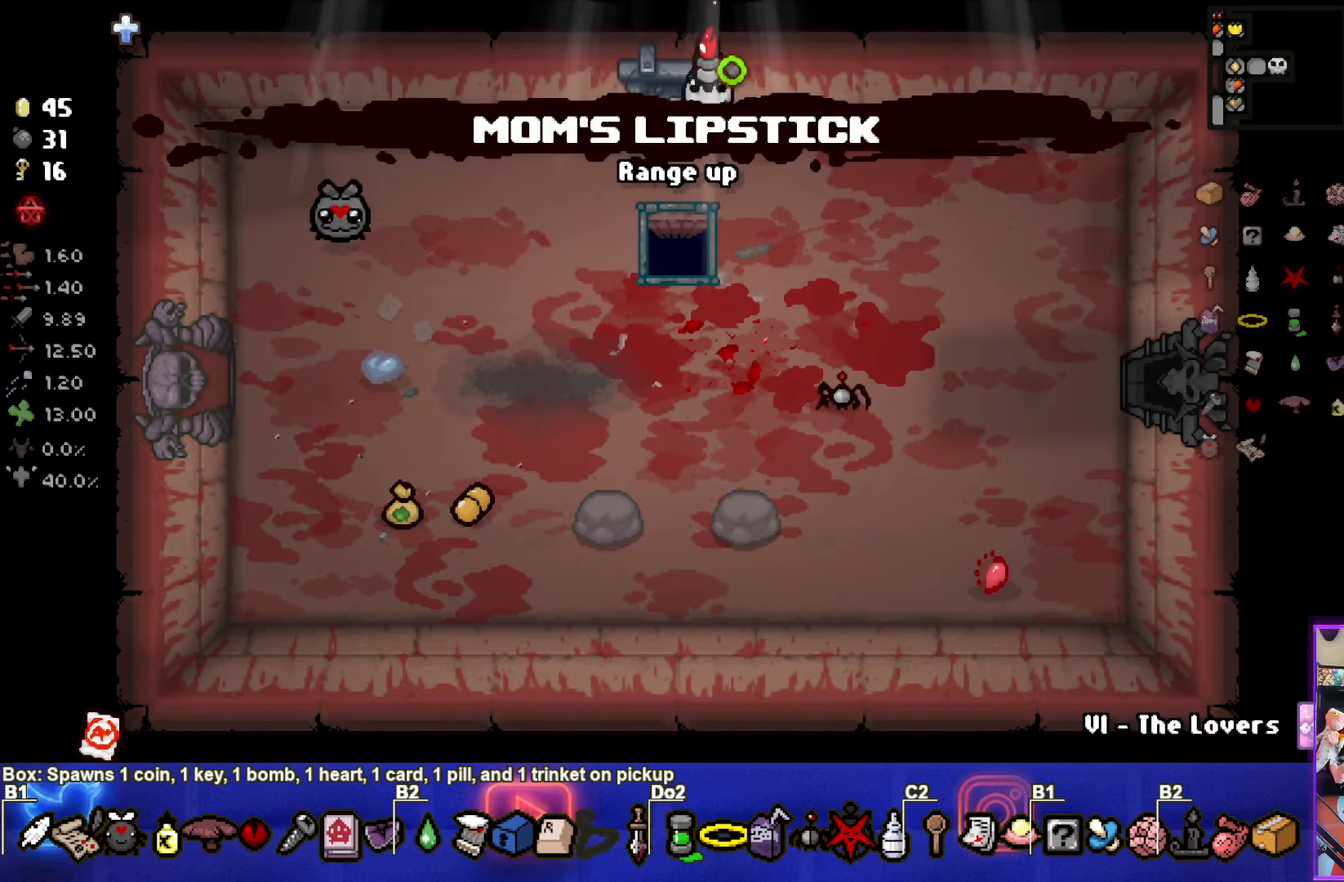
{"buttons": ["CIRCLE"], "left_stick": "center", "events": [[250, "left_stick", "center"]]}
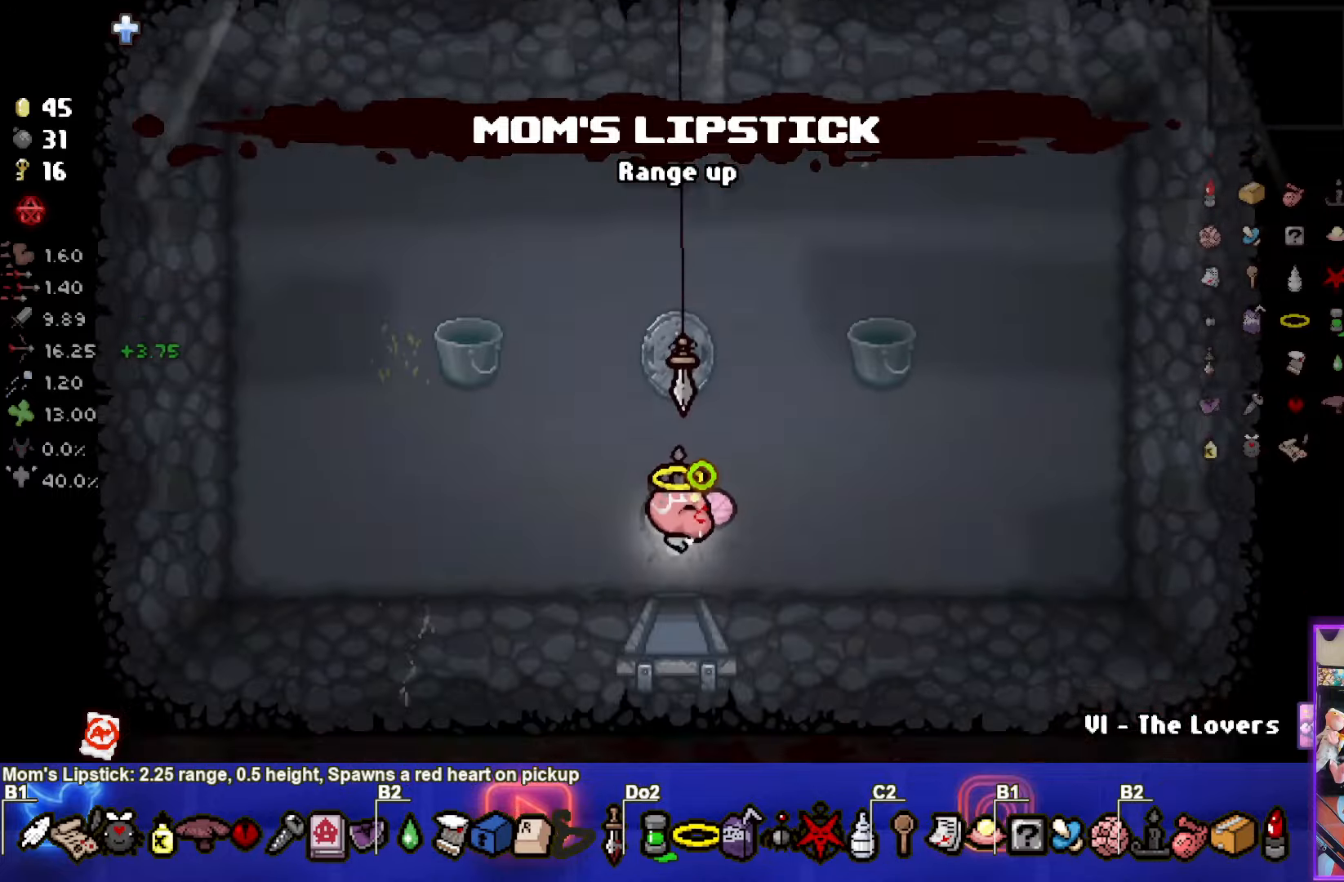
{"buttons": ["CIRCLE"], "left_stick": "up", "events": [[400, "left_stick", "up"]]}
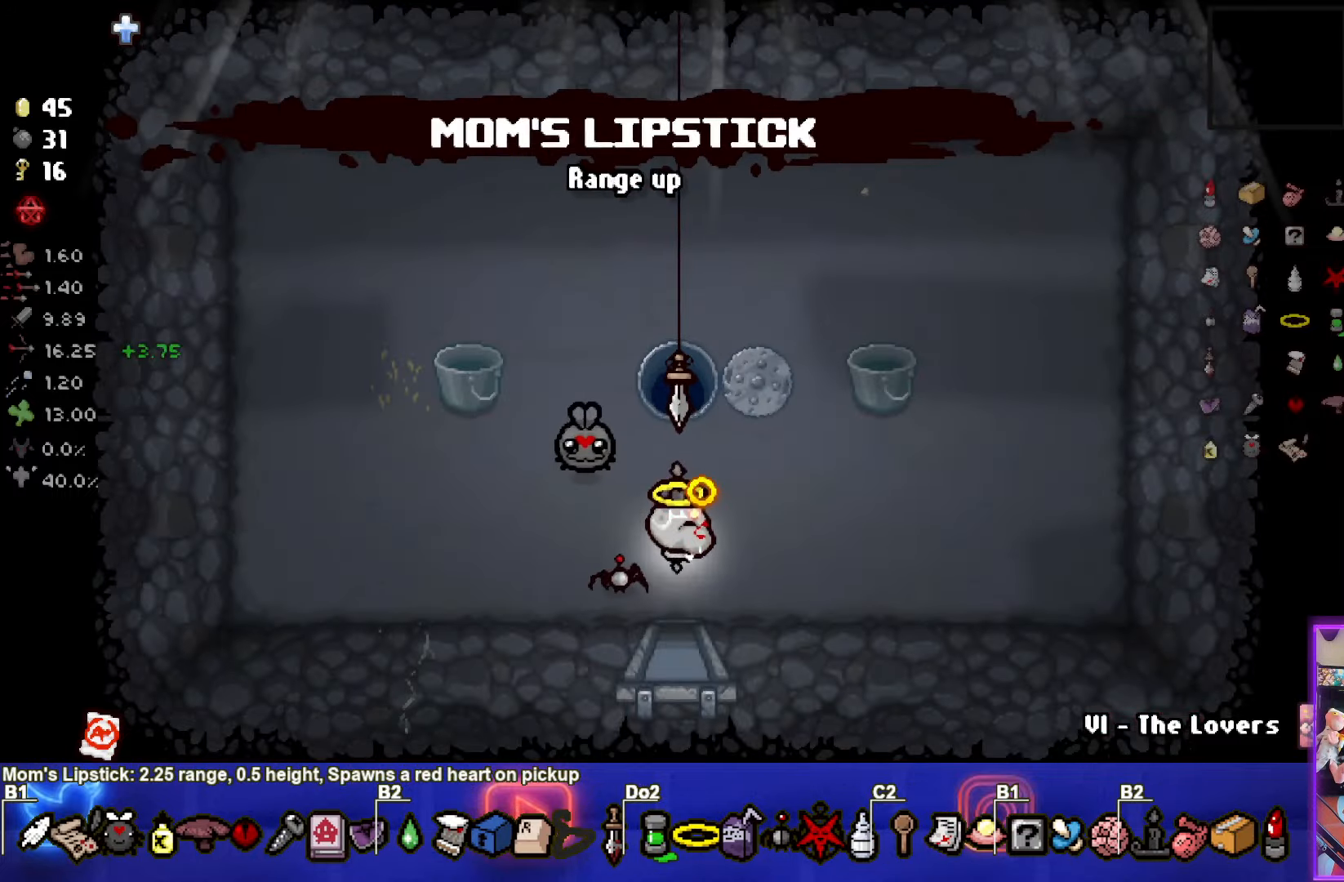
{"buttons": ["CIRCLE"], "left_stick": "center", "events": [[367, "left_stick", "center"]]}
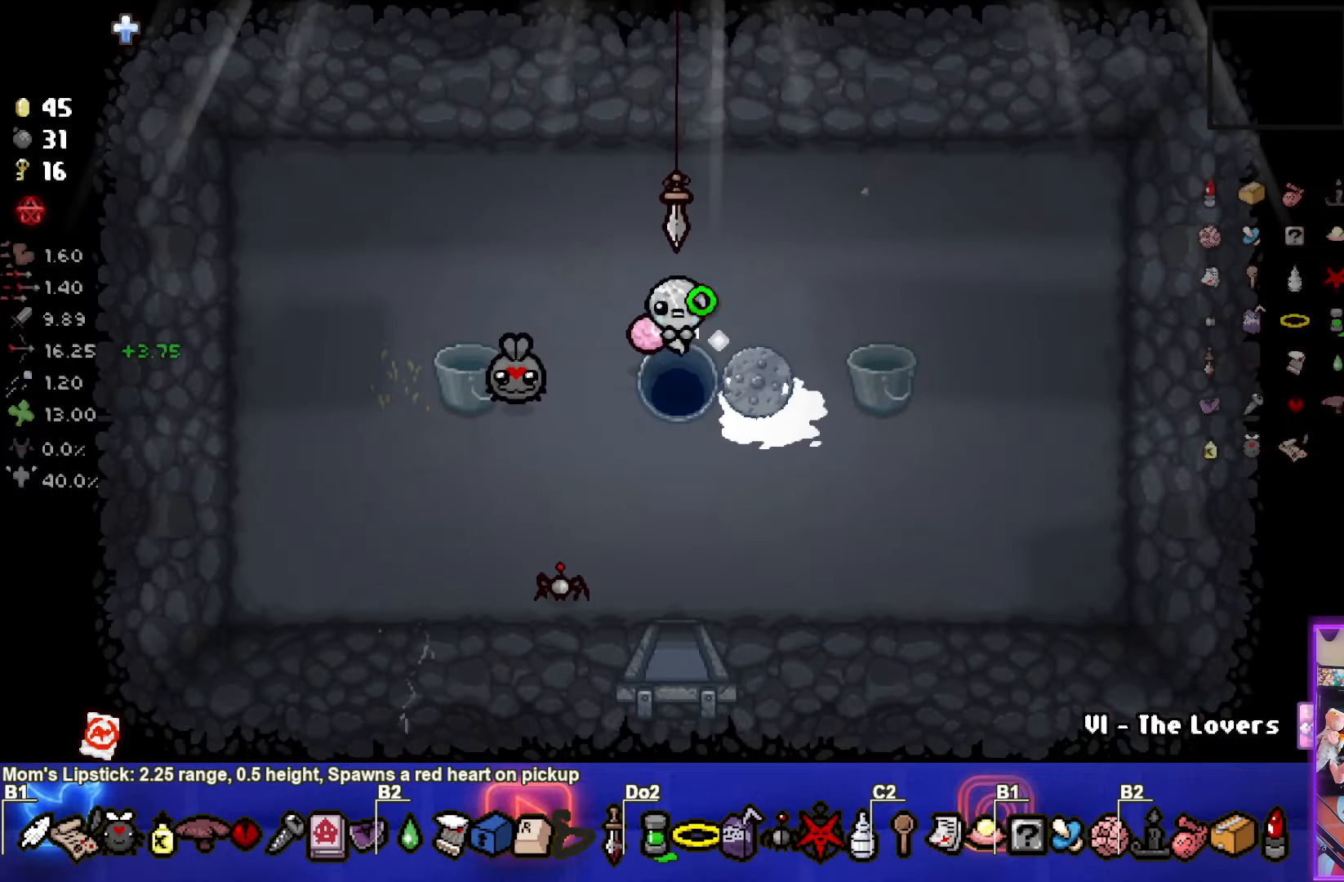
{"buttons": ["CIRCLE"], "left_stick": "center", "events": []}
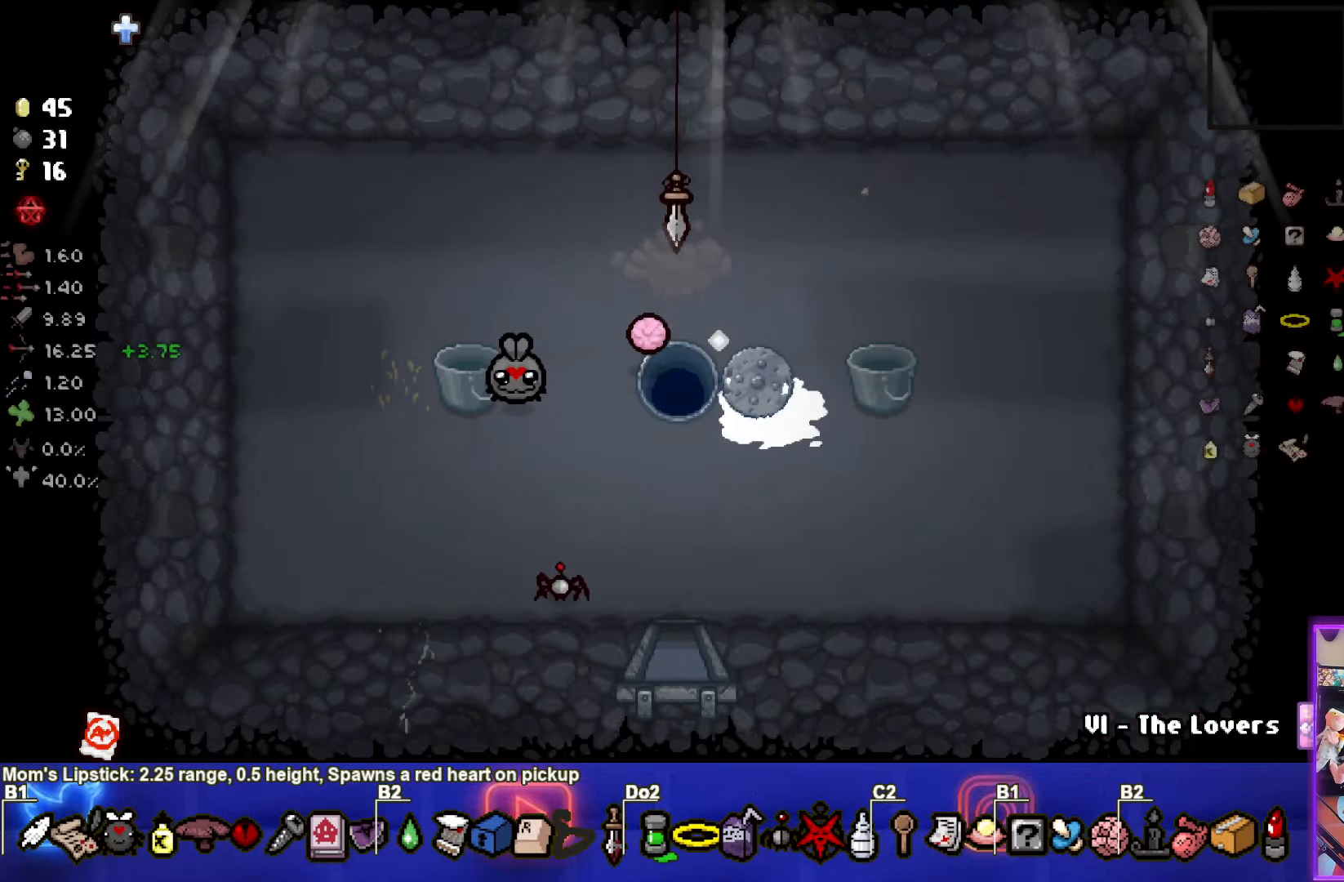
{"buttons": ["CIRCLE"], "left_stick": "center", "events": []}
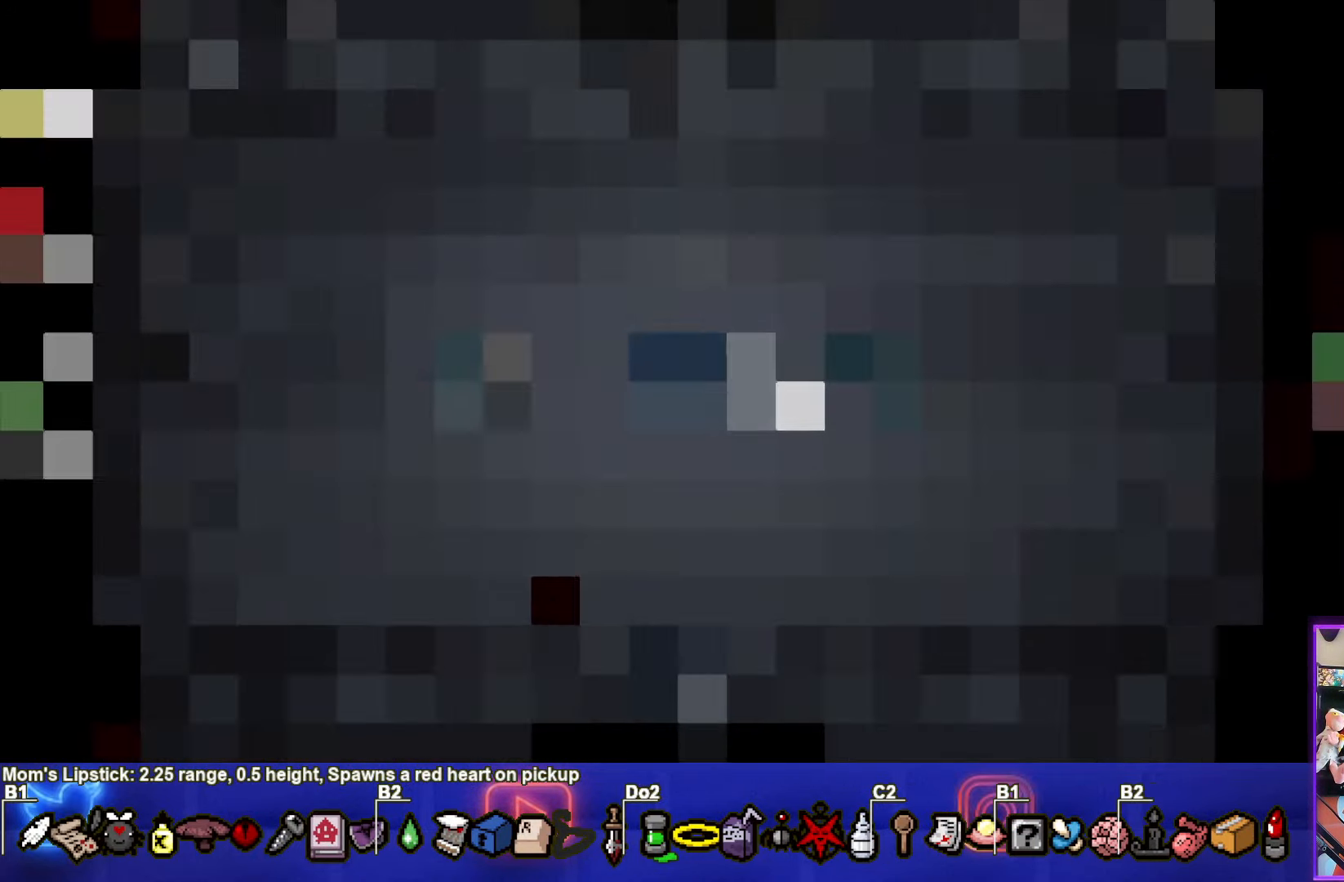
{"buttons": ["CIRCLE"], "left_stick": "center", "events": []}
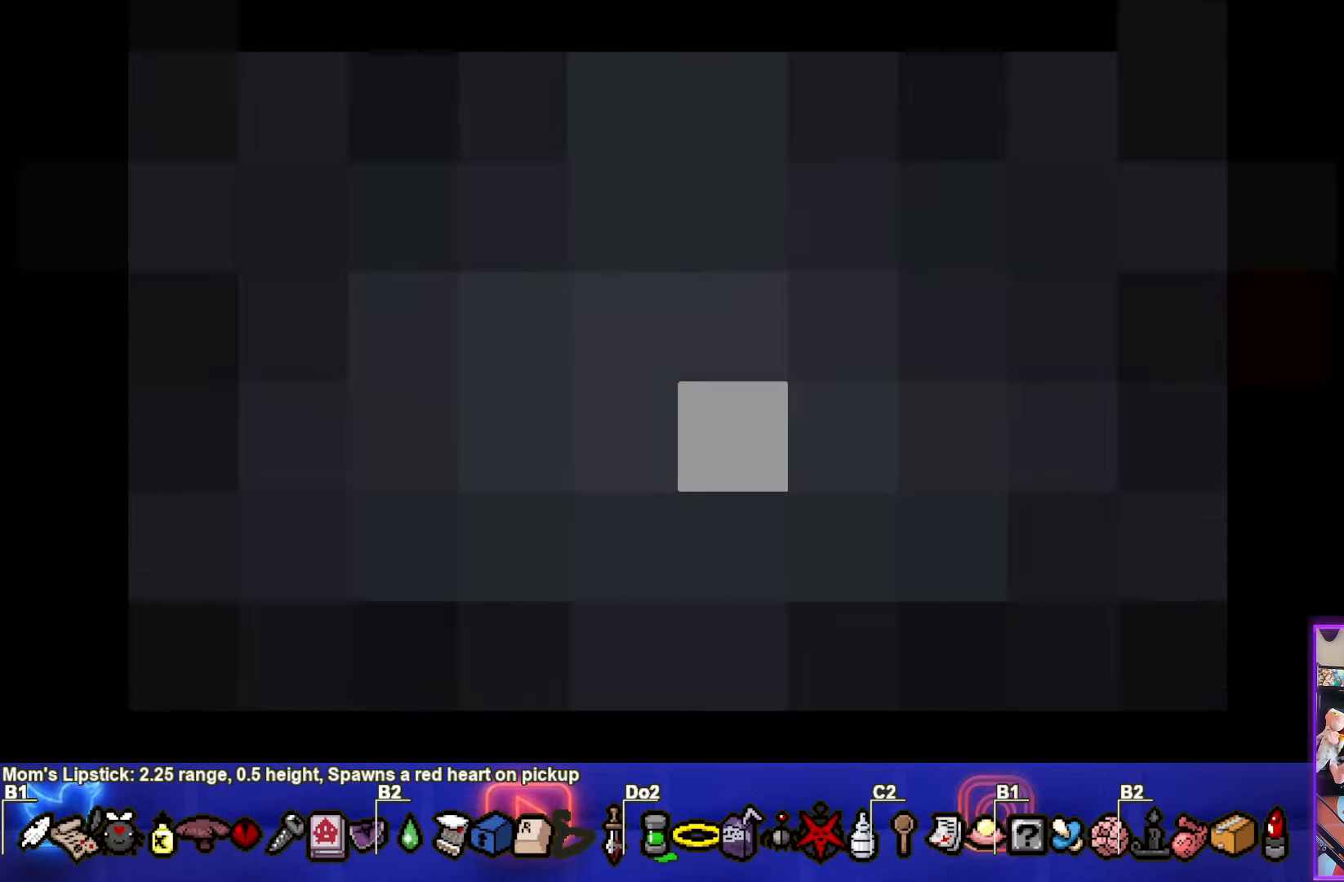
{"buttons": ["CIRCLE"], "left_stick": "center", "events": []}